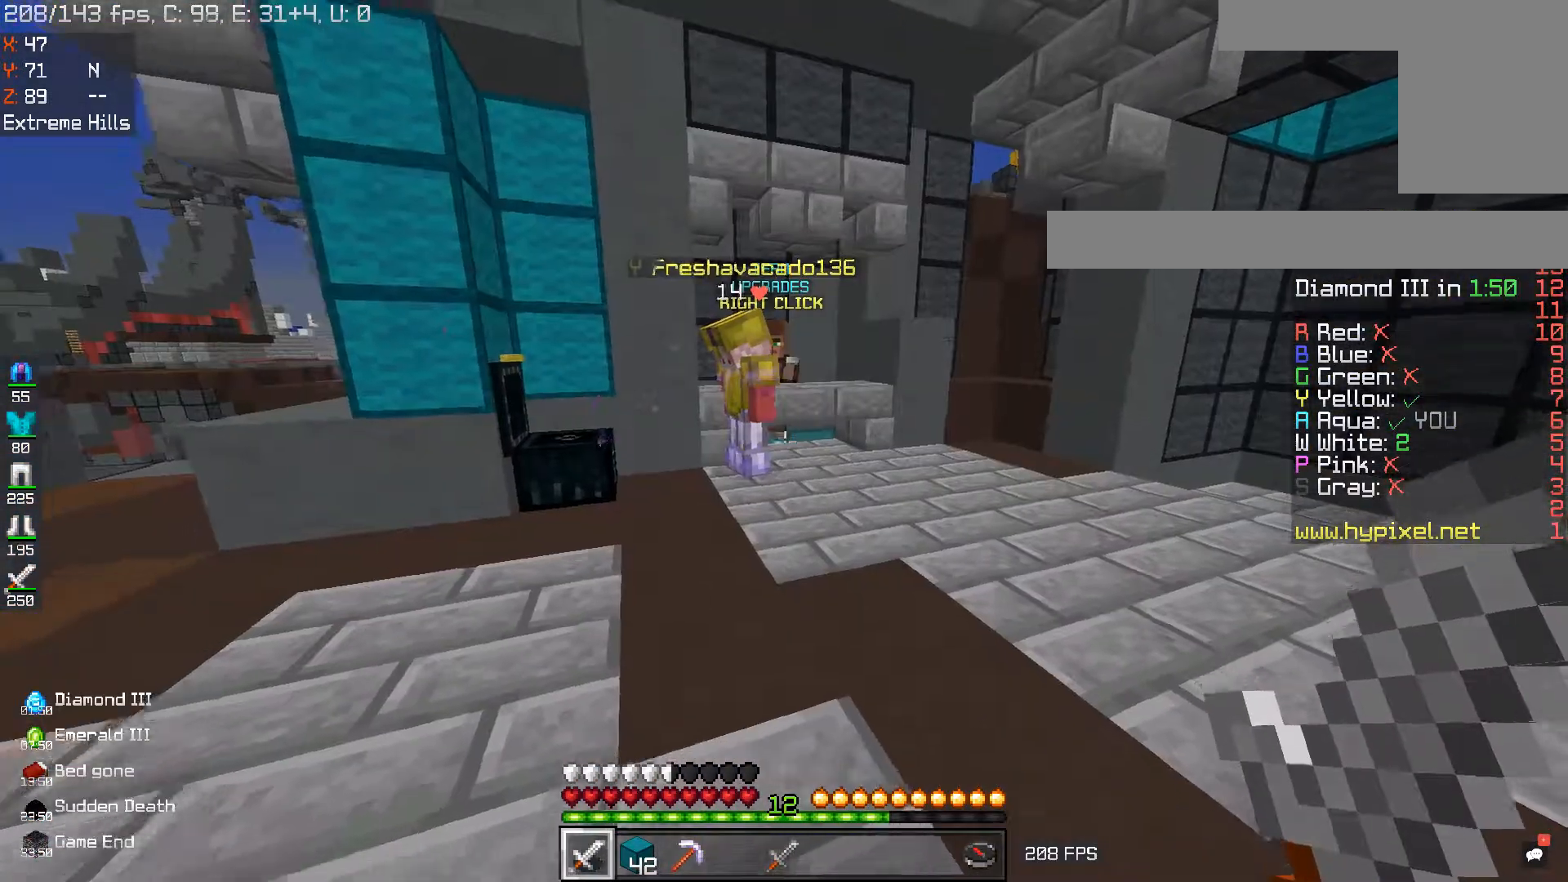
Gameplay with keyboard and mouse; each line is a JSON object with the keys and mouse buttons held at the frame after it. "events" lists presses ("down") and releases ("up") of "a", "d", "s", "space", "w", "mouse_left" and "mouse_right" between this image and that frame as [ms after this image, input, new state], when the widget could be followed in between. "mouse_left", "mouse_right" = the "left", "right" buttons of the "mouse" list. No other keys are recorded. Fast repeated clicks can show as one long hold. Mouse movement is not recorded.
{"keys": ["a", "w"], "mouse": [], "events": [[200, "a", "down"], [317, "s", "up"], [484, "w", "down"]]}
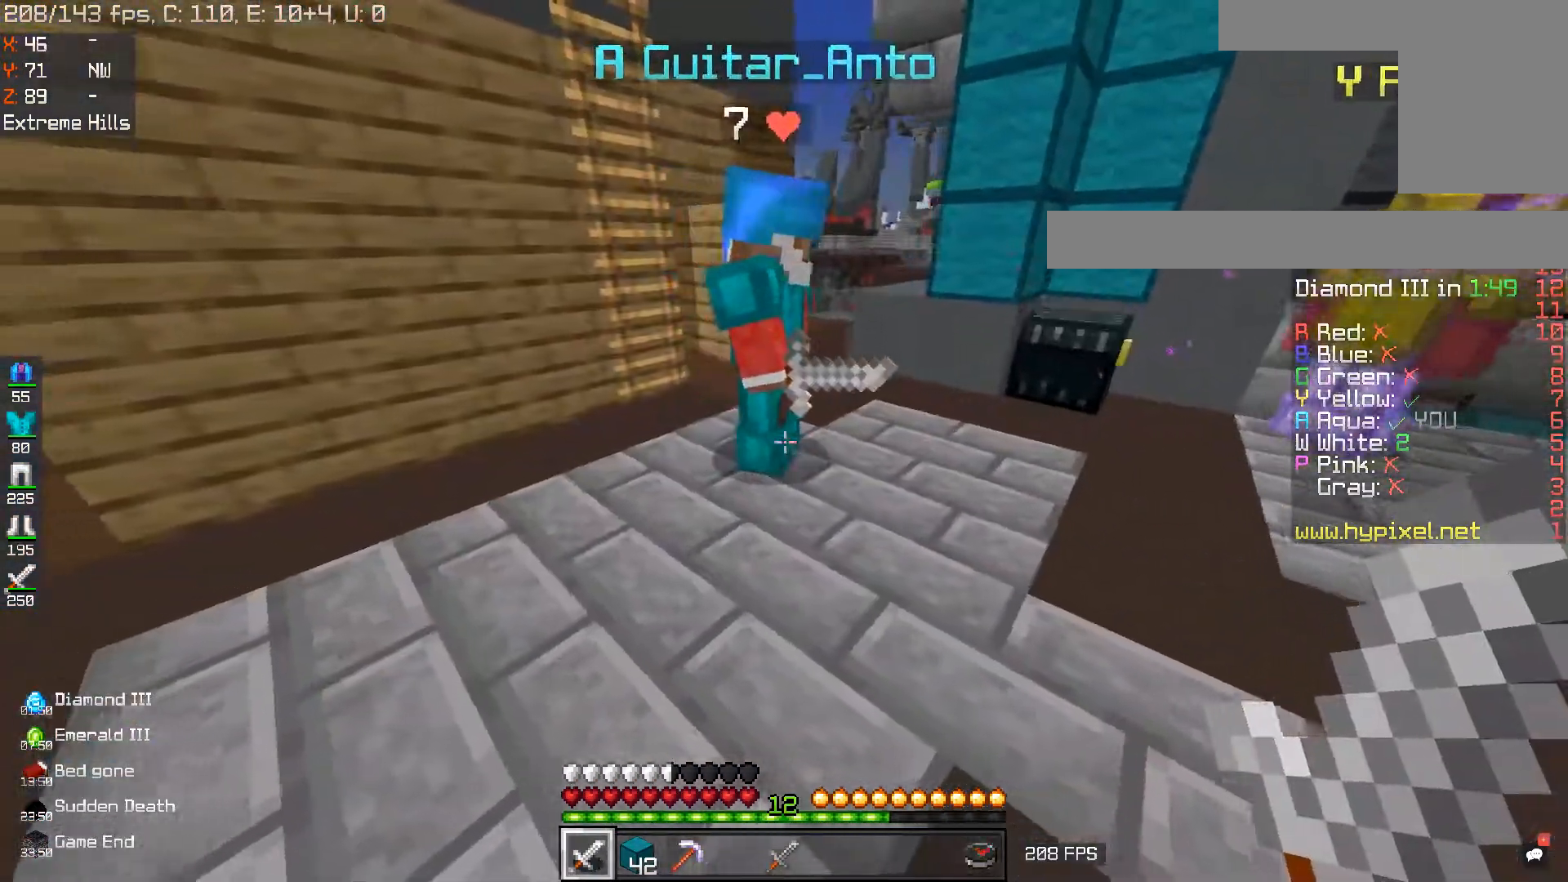
{"keys": ["d", "w"], "mouse": [], "events": [[284, "a", "up"], [351, "d", "down"]]}
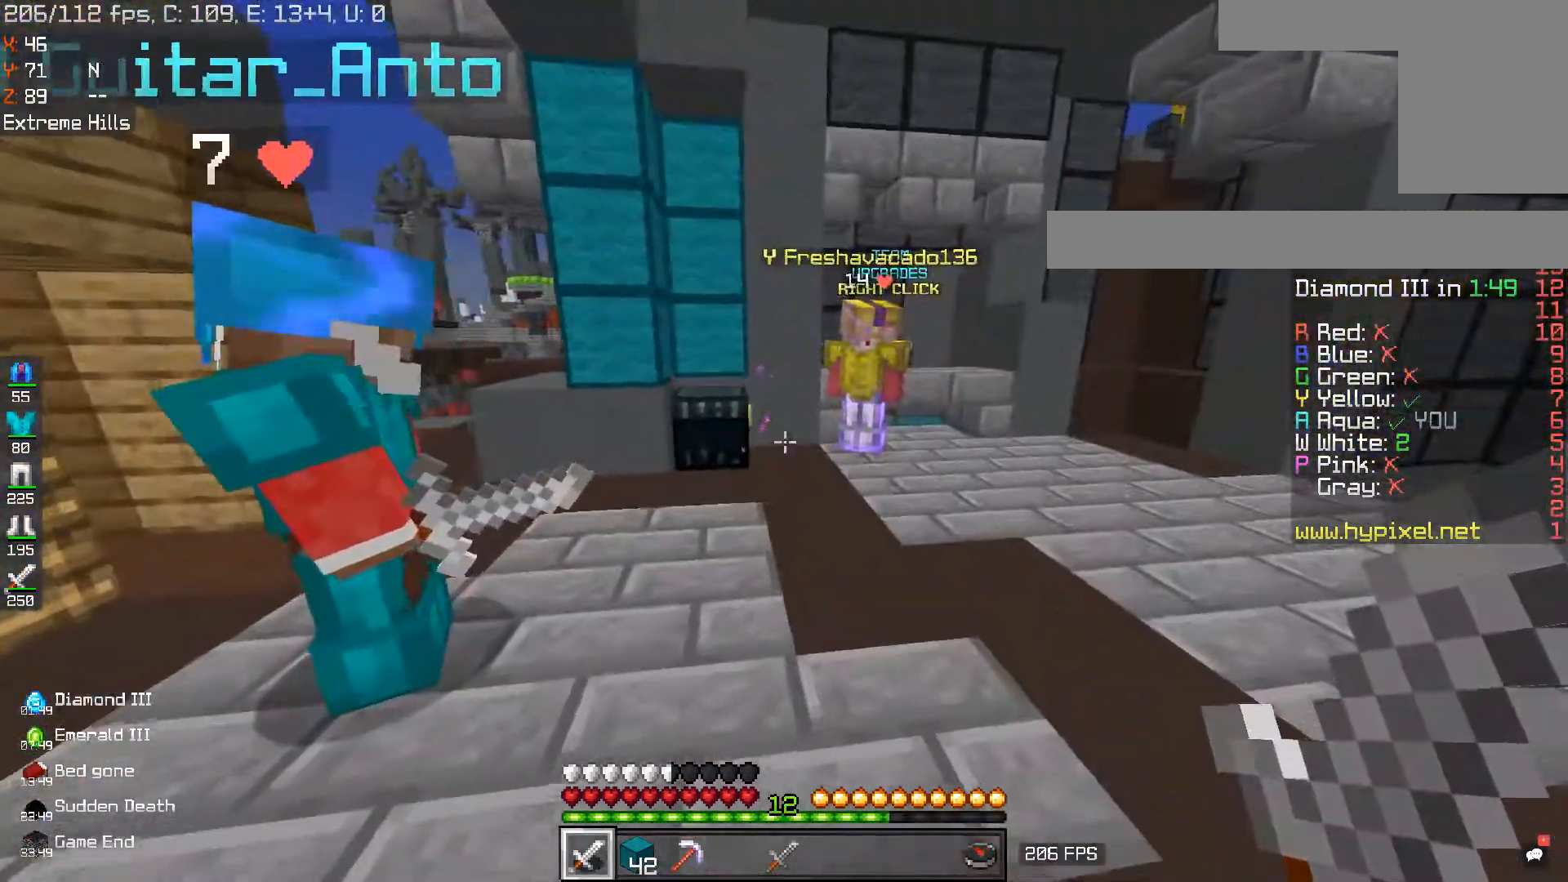
{"keys": [], "mouse": [], "events": [[67, "a", "down"], [117, "d", "up"], [117, "w", "up"], [133, "s", "down"], [400, "s", "up"], [417, "a", "up"]]}
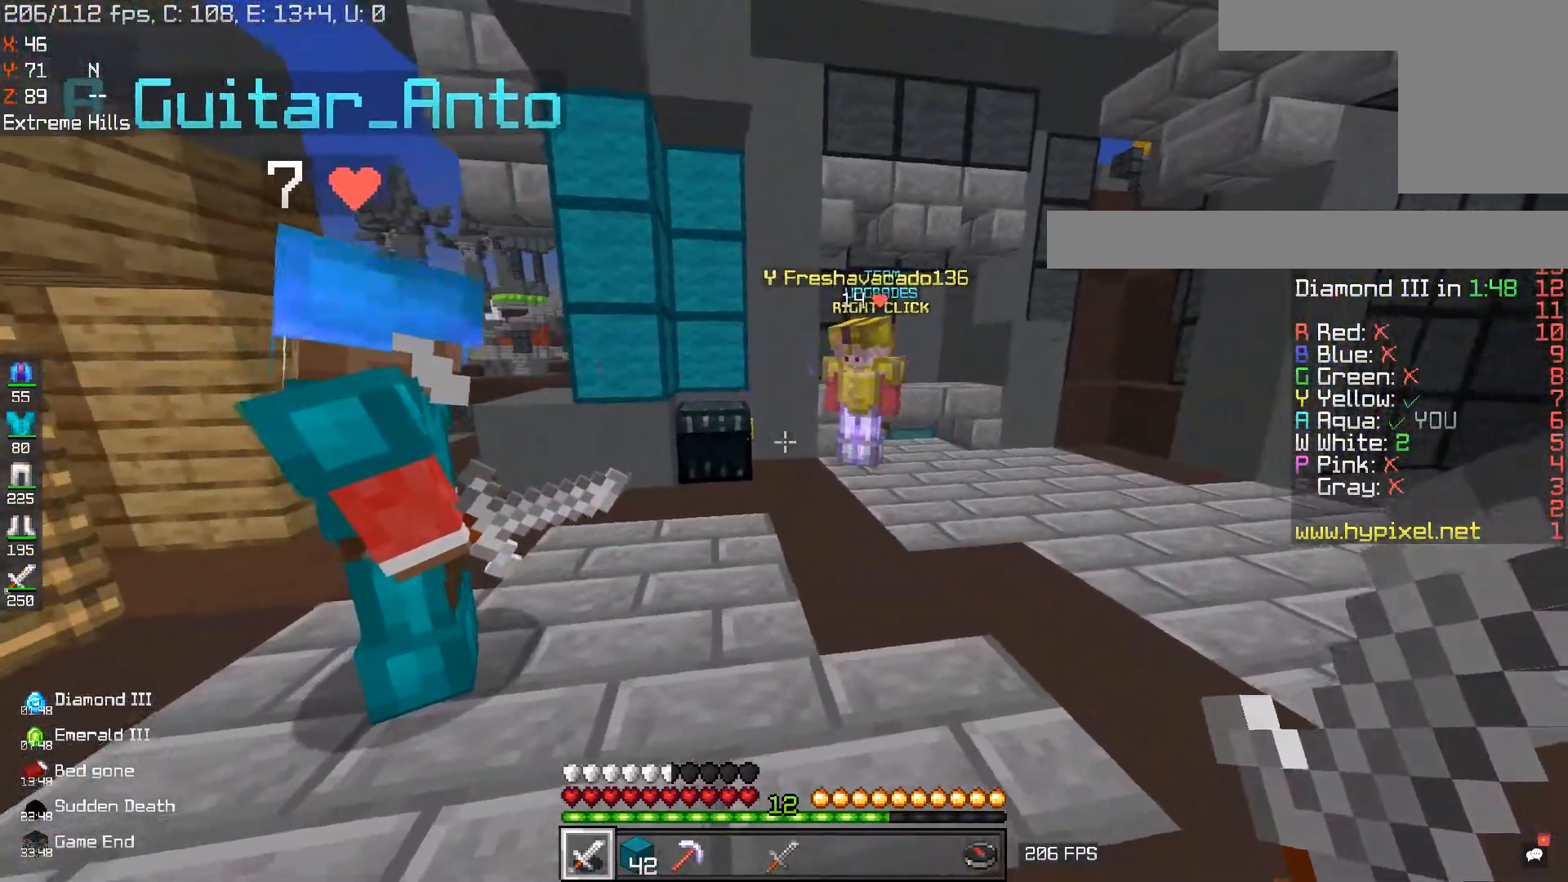
{"keys": ["a", "w"], "mouse": [], "events": [[184, "w", "down"], [267, "a", "down"]]}
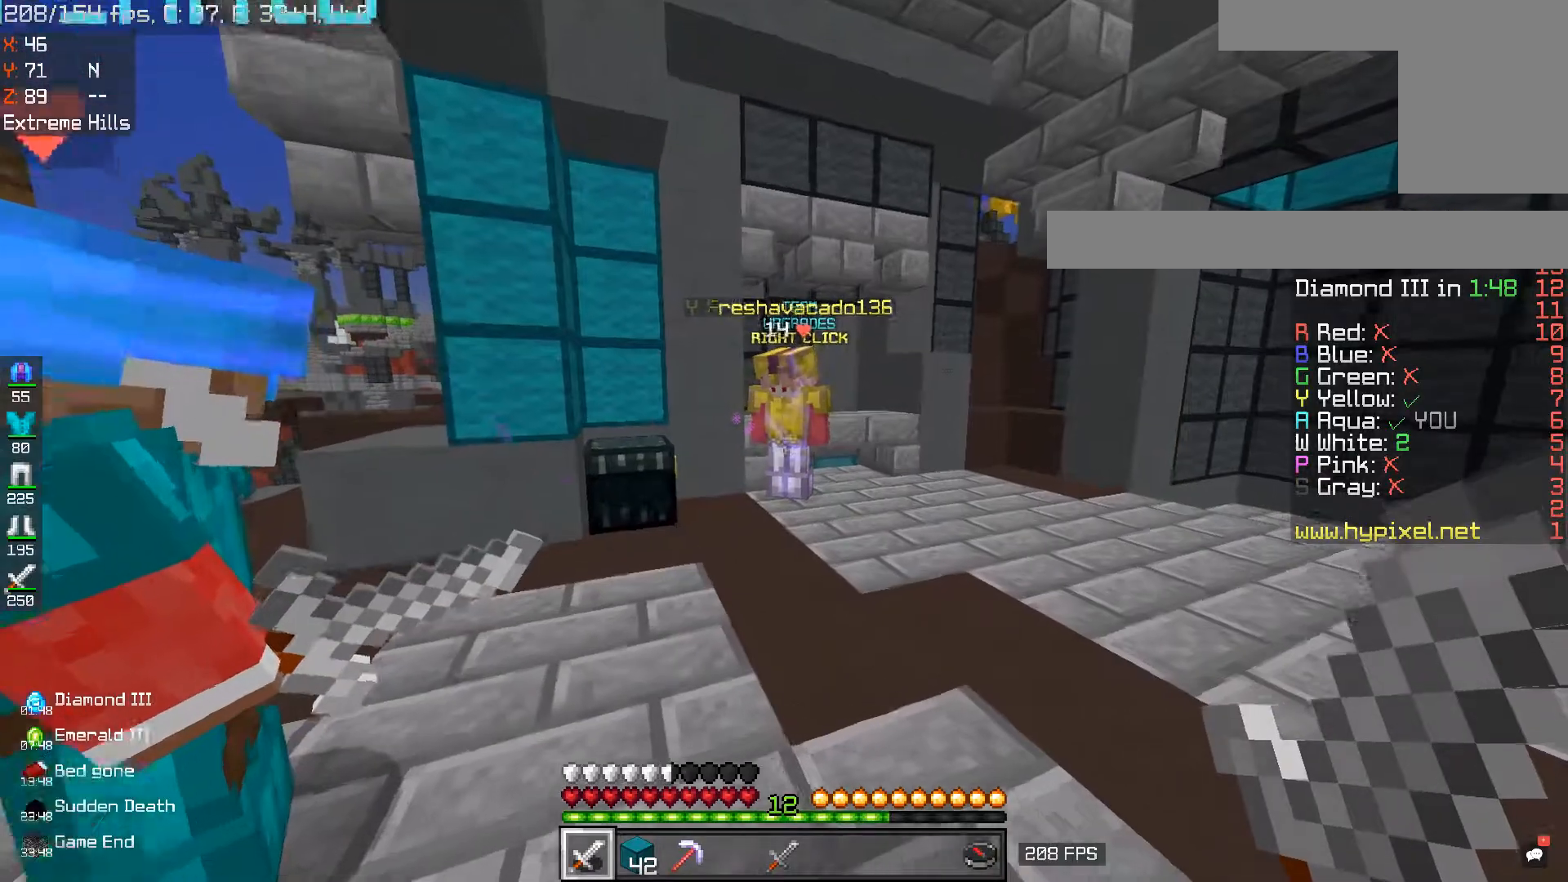
{"keys": ["s"], "mouse": [], "events": [[250, "w", "up"], [300, "a", "up"], [417, "s", "down"]]}
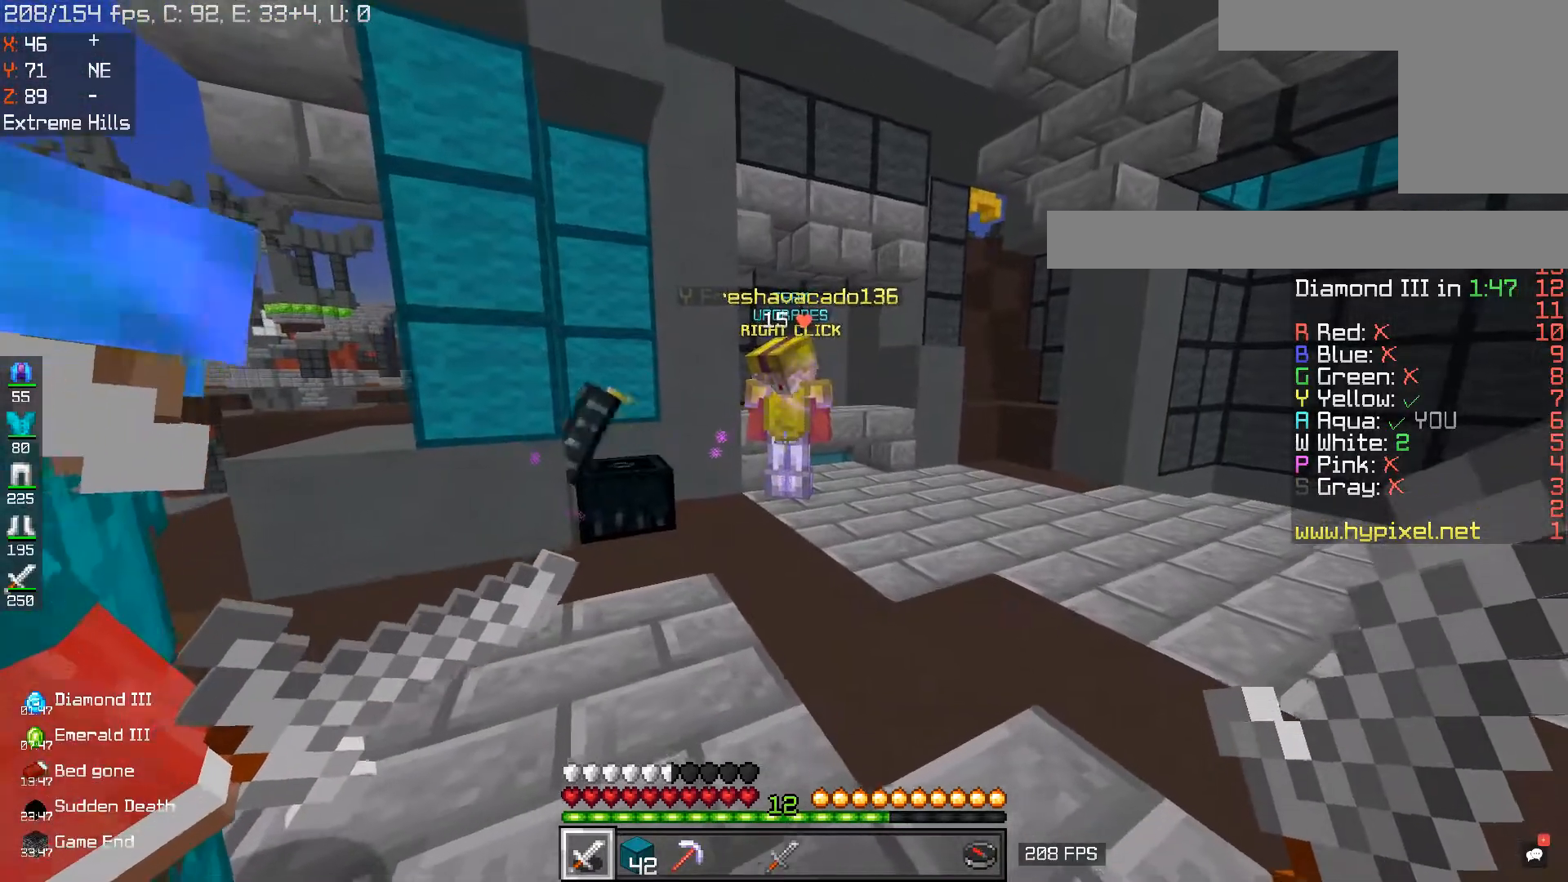
{"keys": [], "mouse": [], "events": [[401, "s", "up"]]}
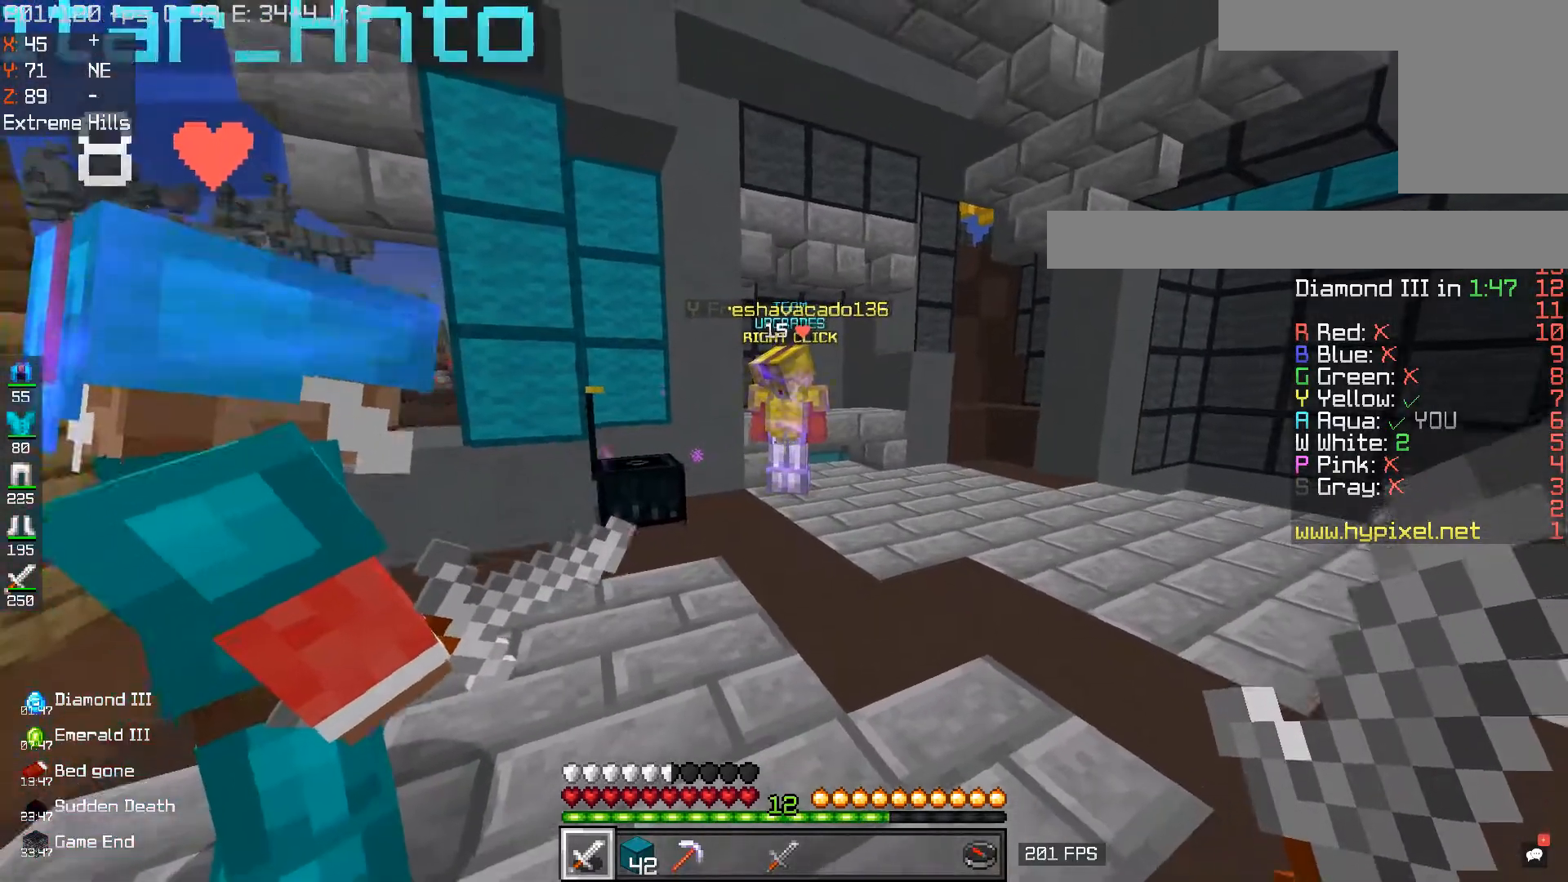
{"keys": [], "mouse": [], "events": []}
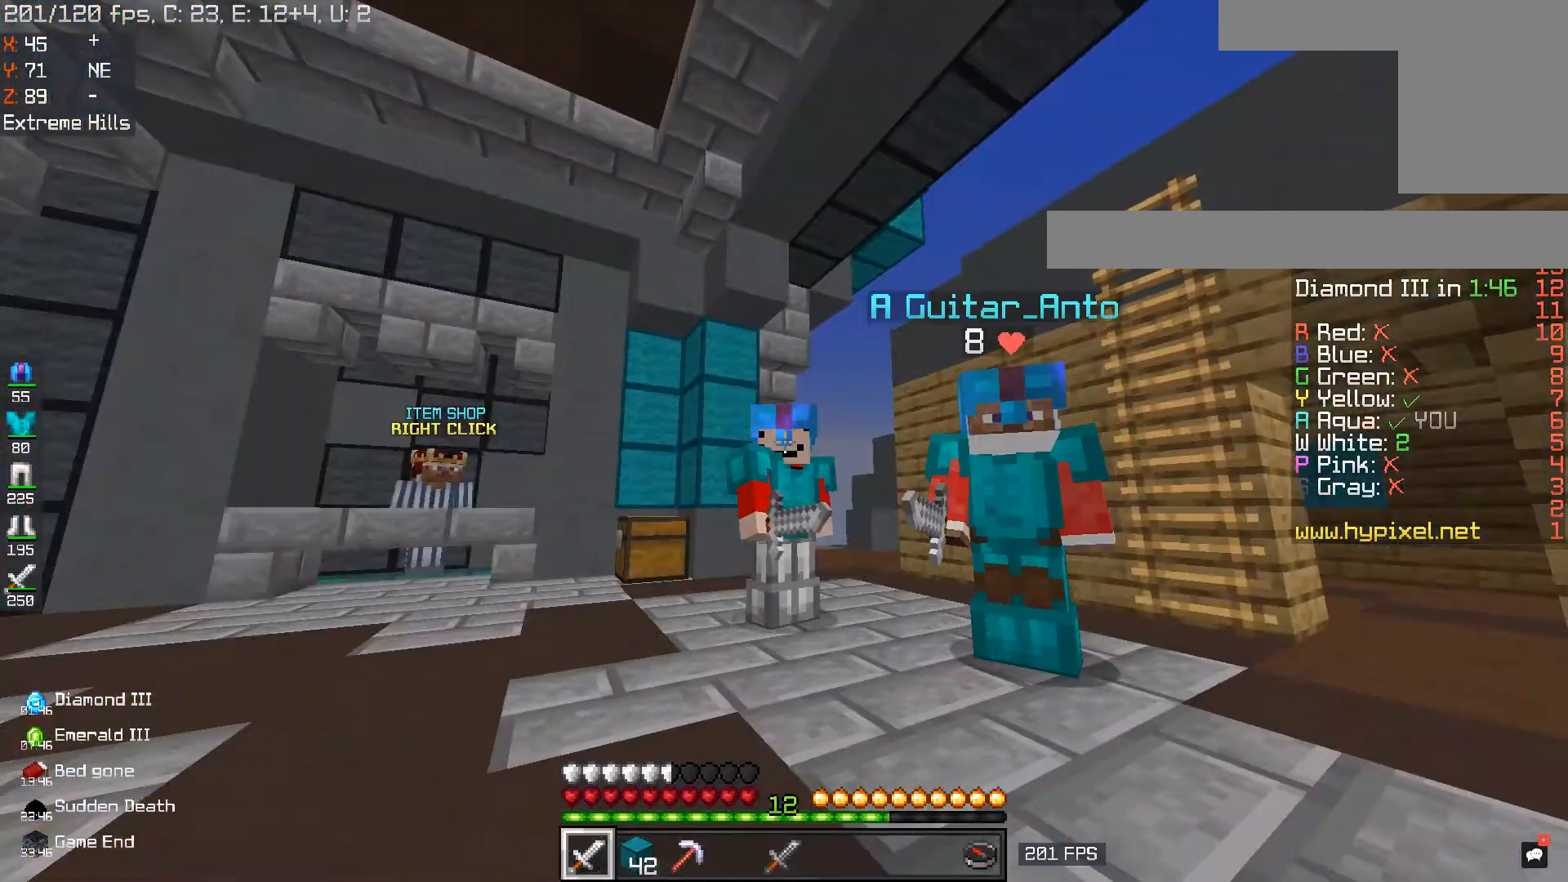
{"keys": [], "mouse": [], "events": []}
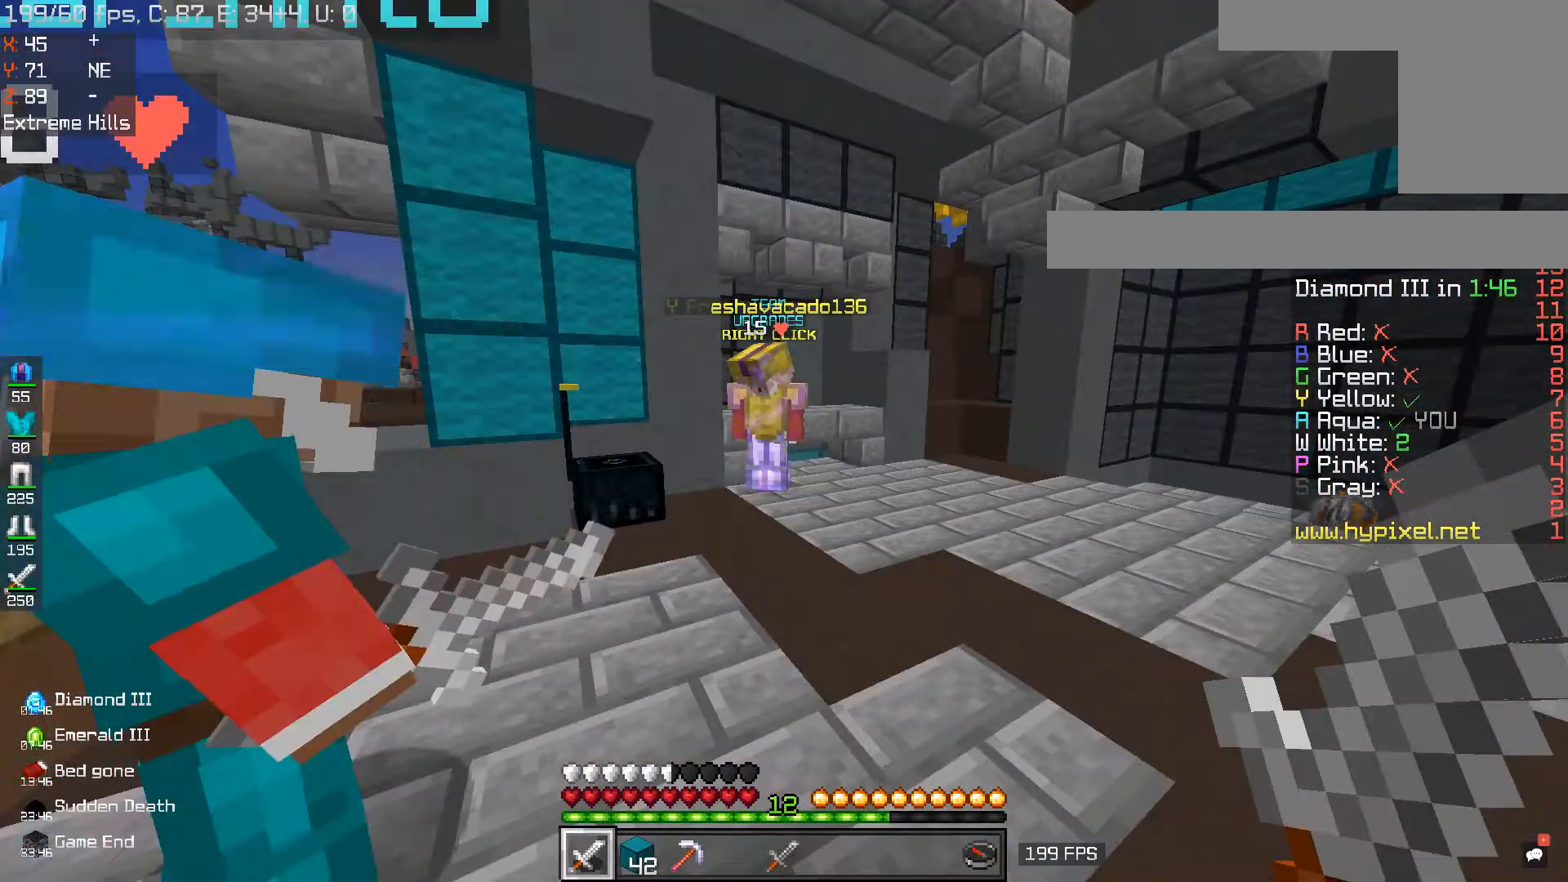
{"keys": [], "mouse": [], "events": []}
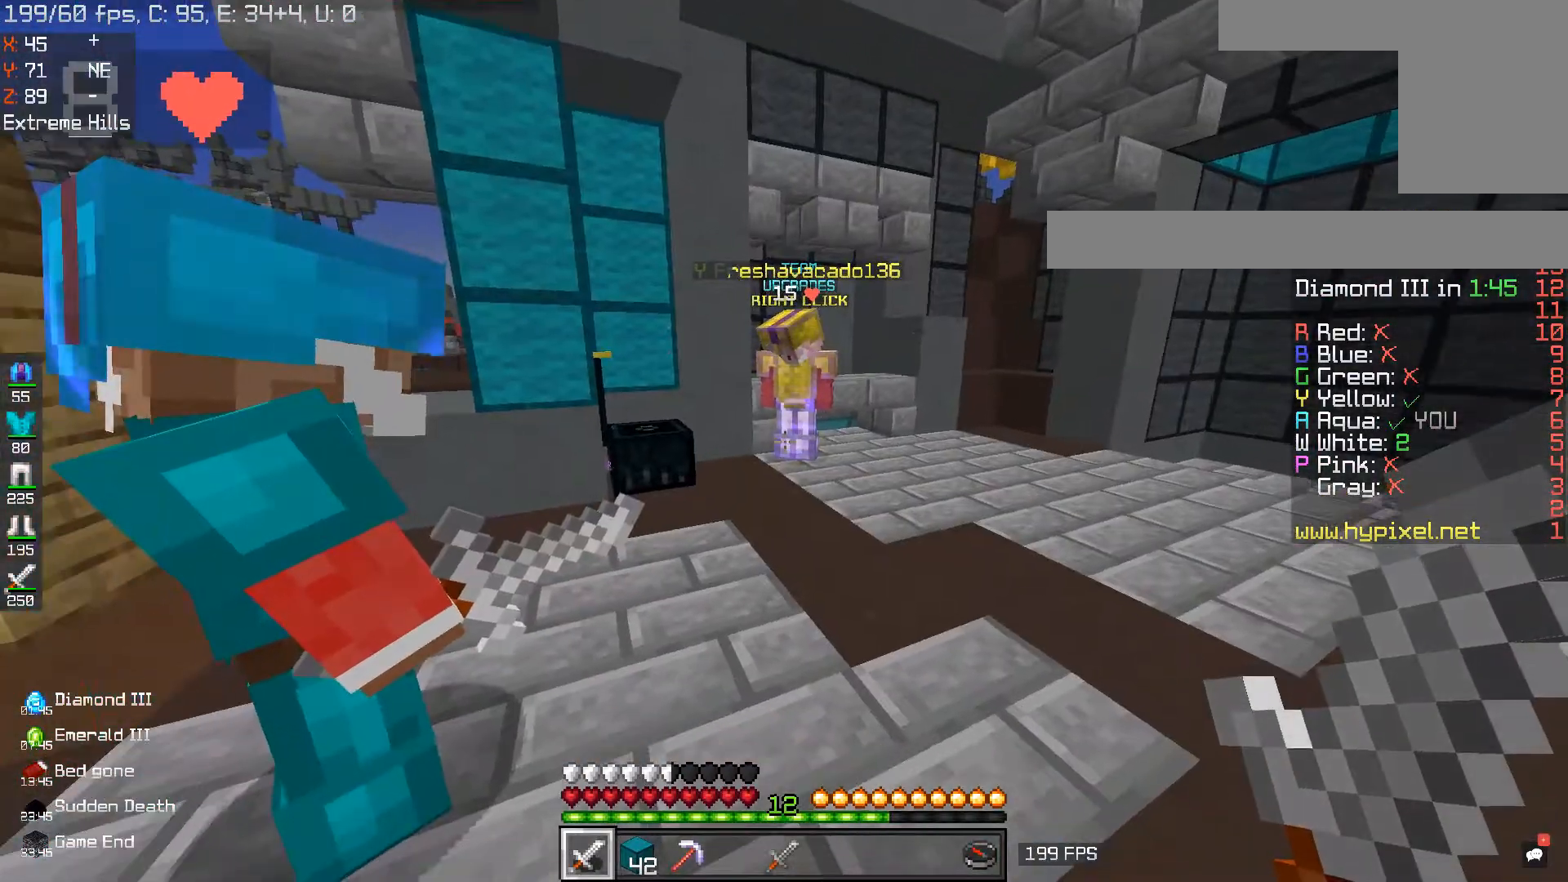
{"keys": [], "mouse": [], "events": []}
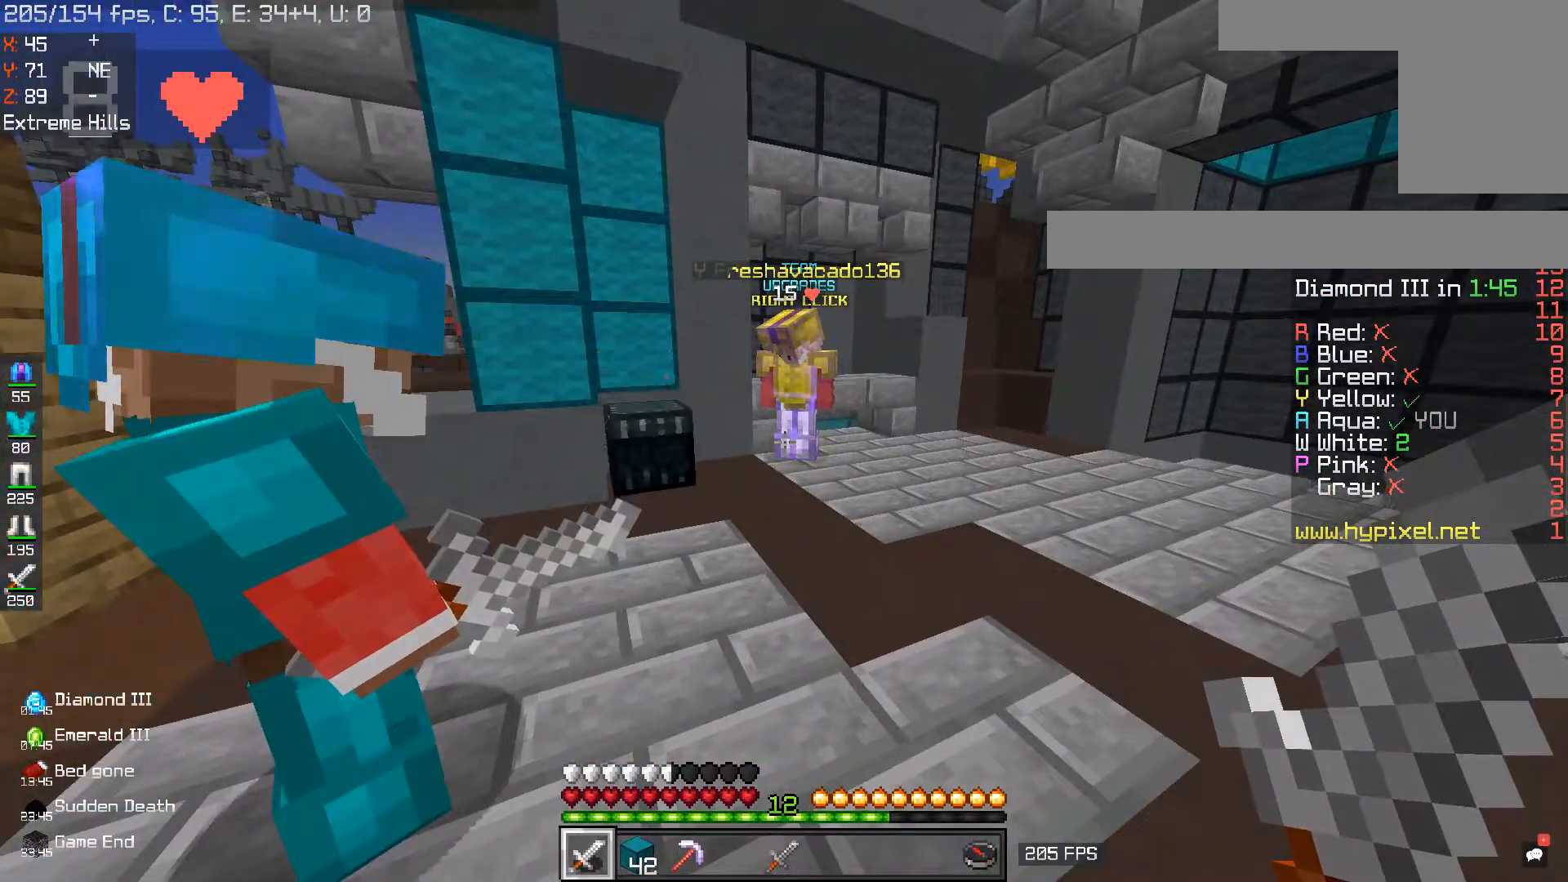
{"keys": [], "mouse": [], "events": []}
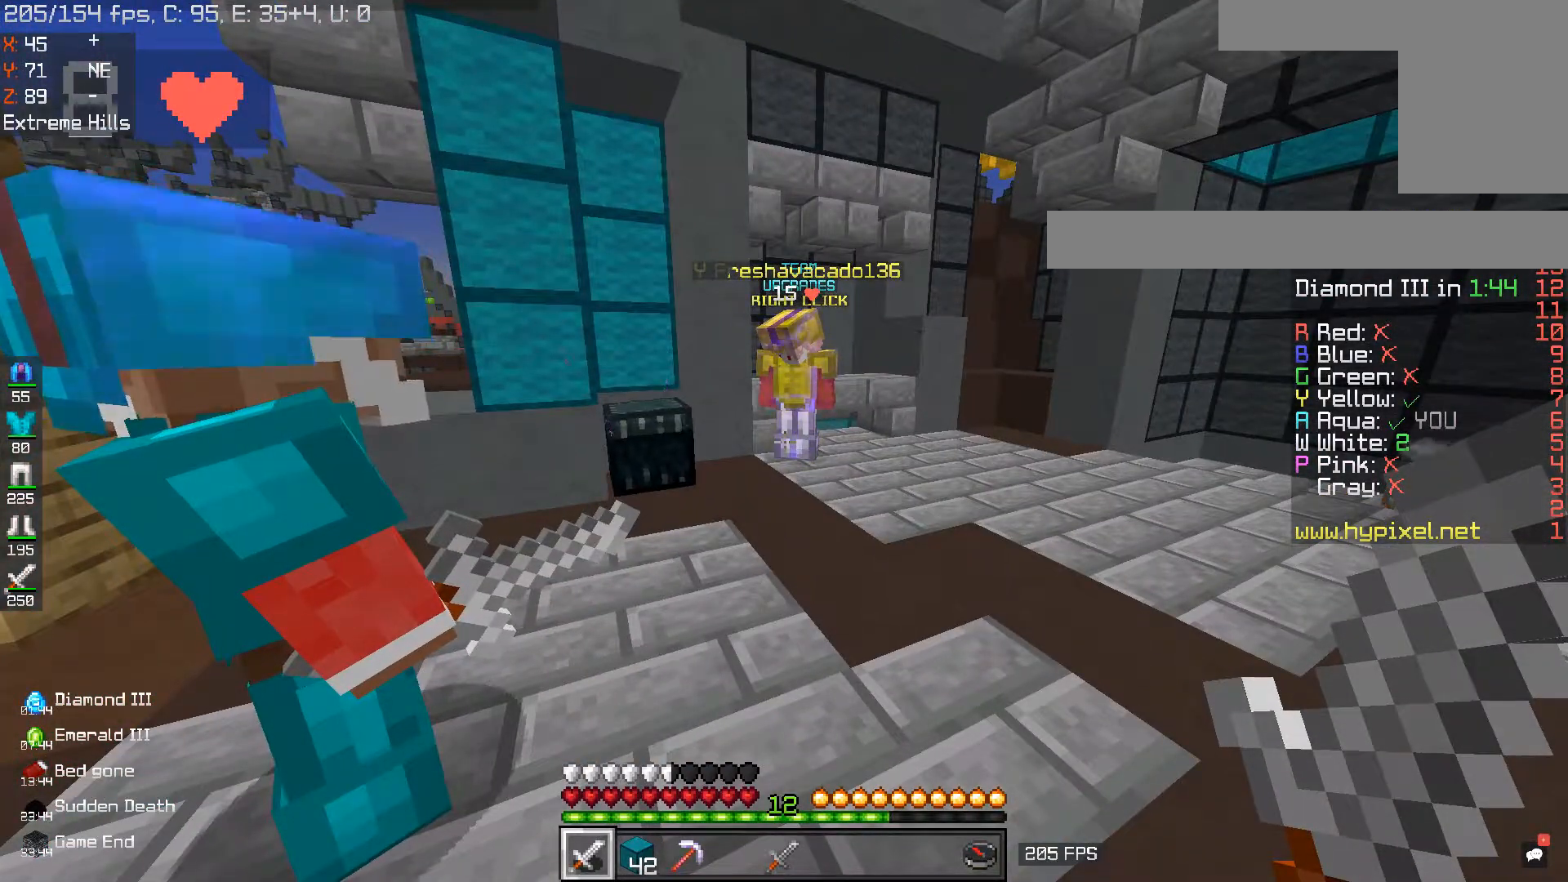
{"keys": ["w"], "mouse": [], "events": [[451, "w", "down"]]}
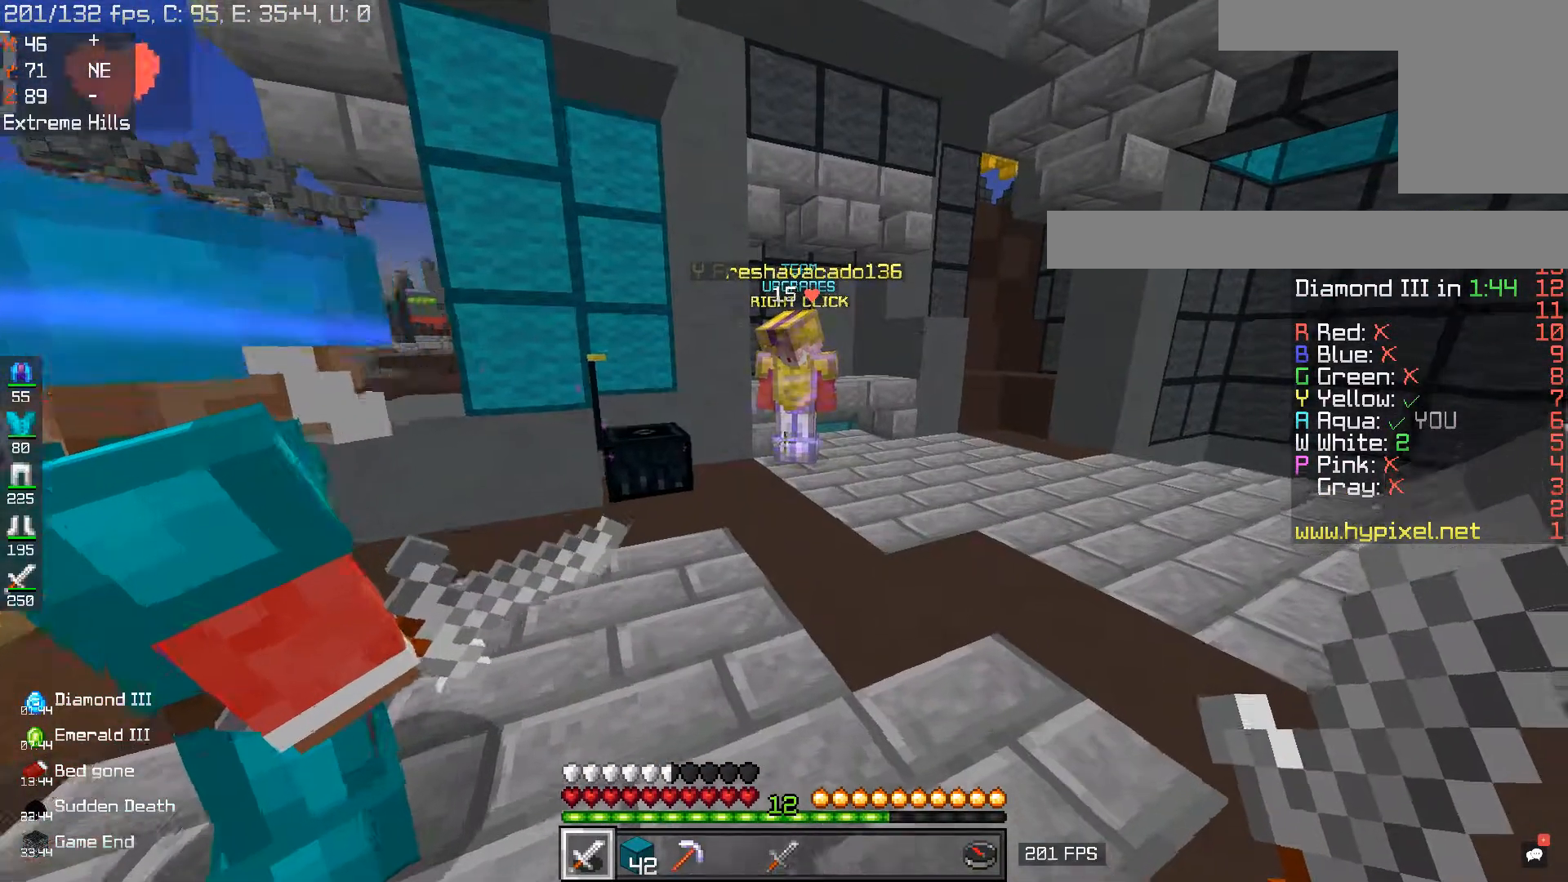
{"keys": [], "mouse": [], "events": [[183, "w", "up"]]}
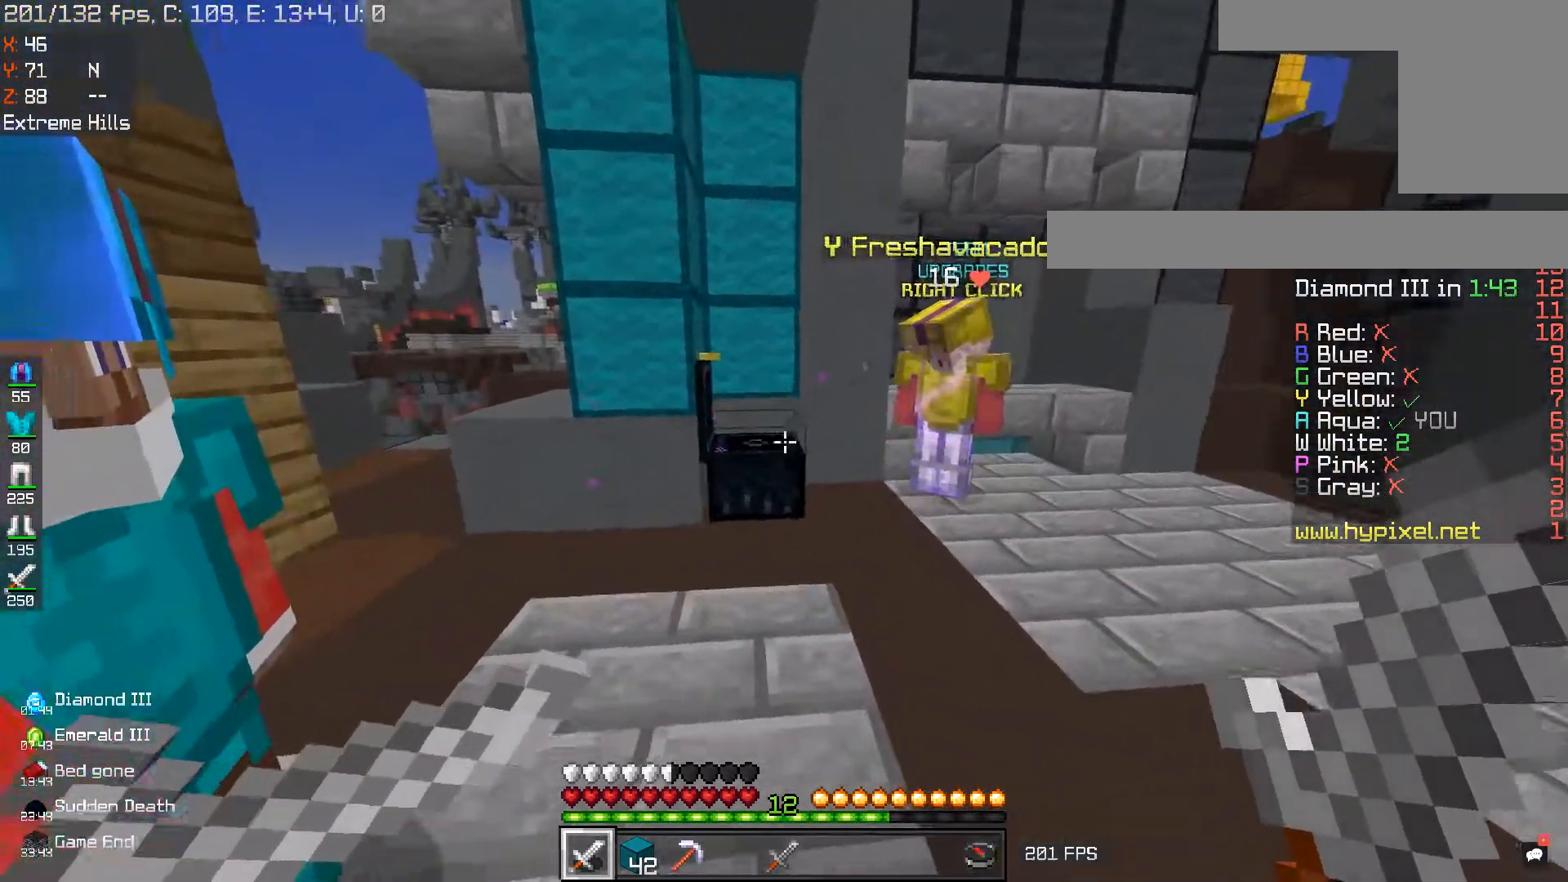
{"keys": [], "mouse": [], "events": []}
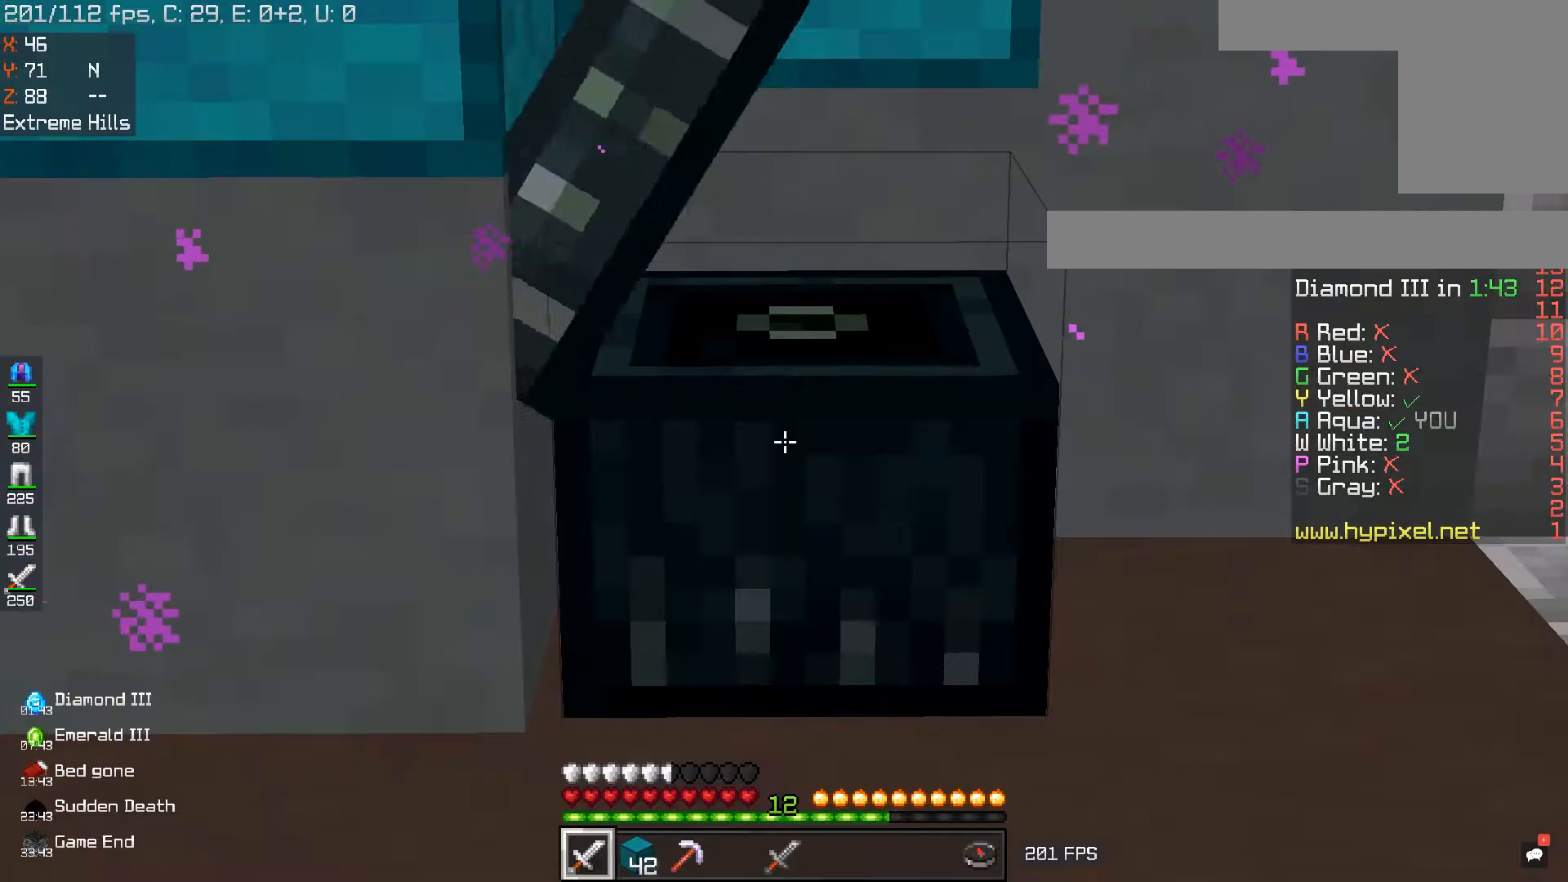
{"keys": [], "mouse": [], "events": []}
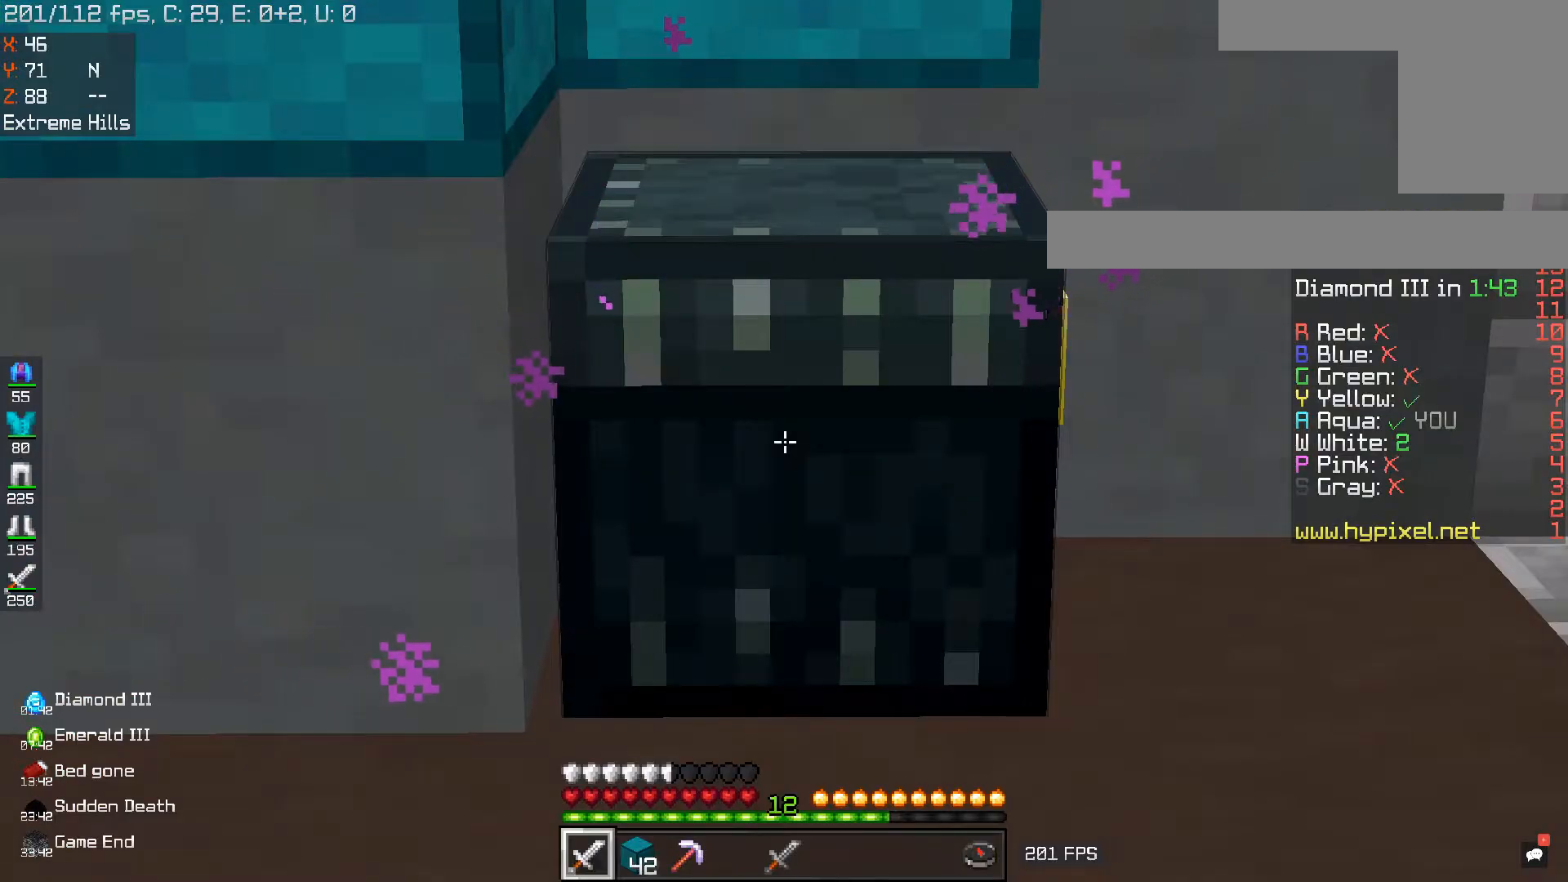
{"keys": ["s"], "mouse": [], "events": [[434, "s", "down"]]}
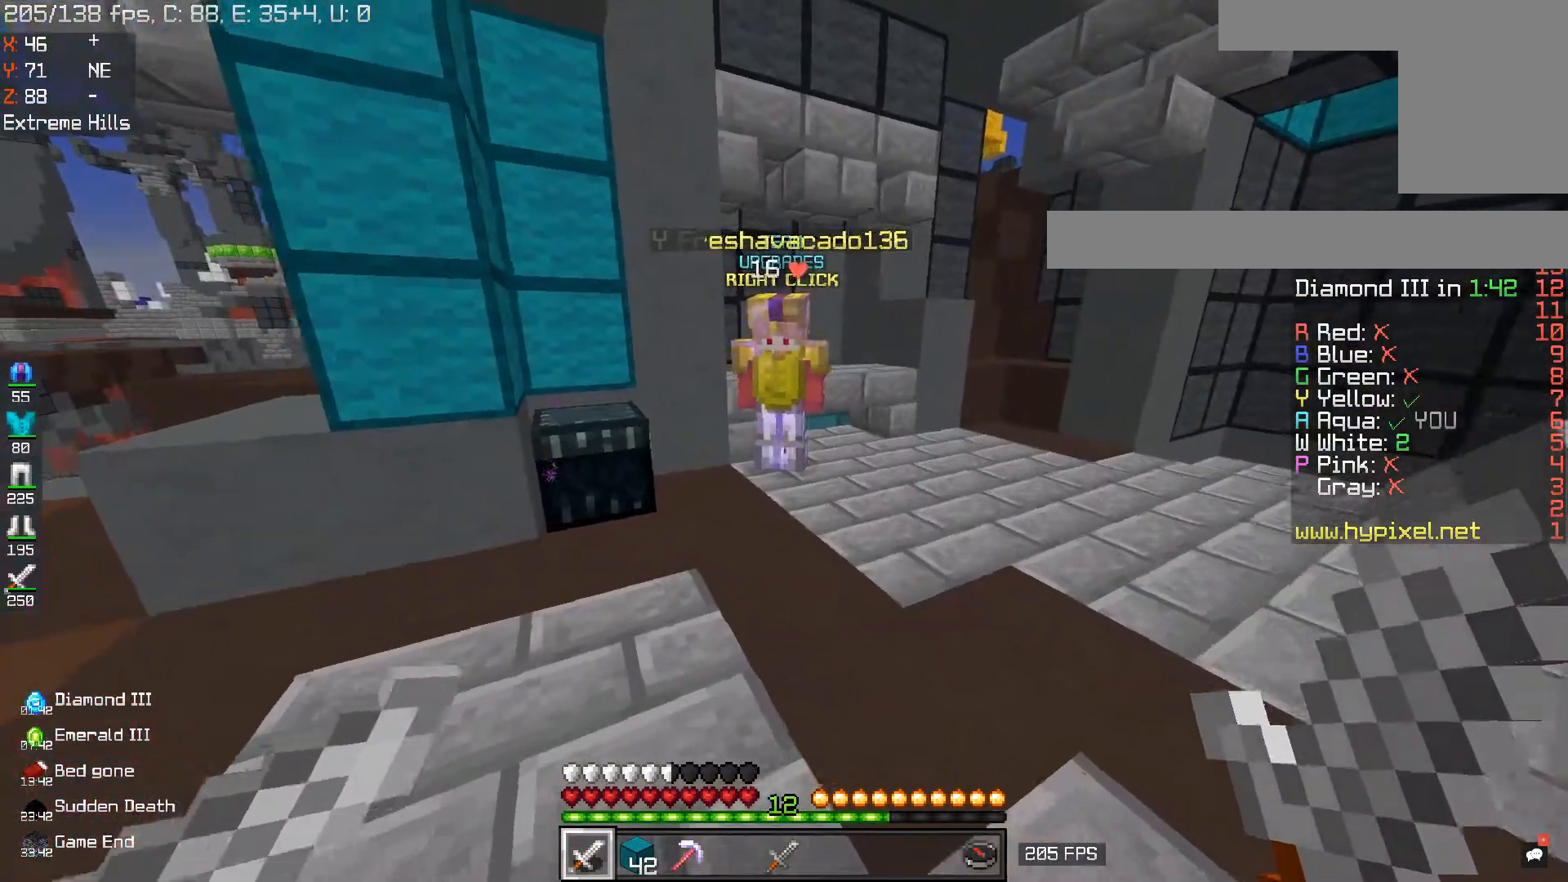
{"keys": ["a"], "mouse": [], "events": [[267, "s", "up"], [317, "a", "down"]]}
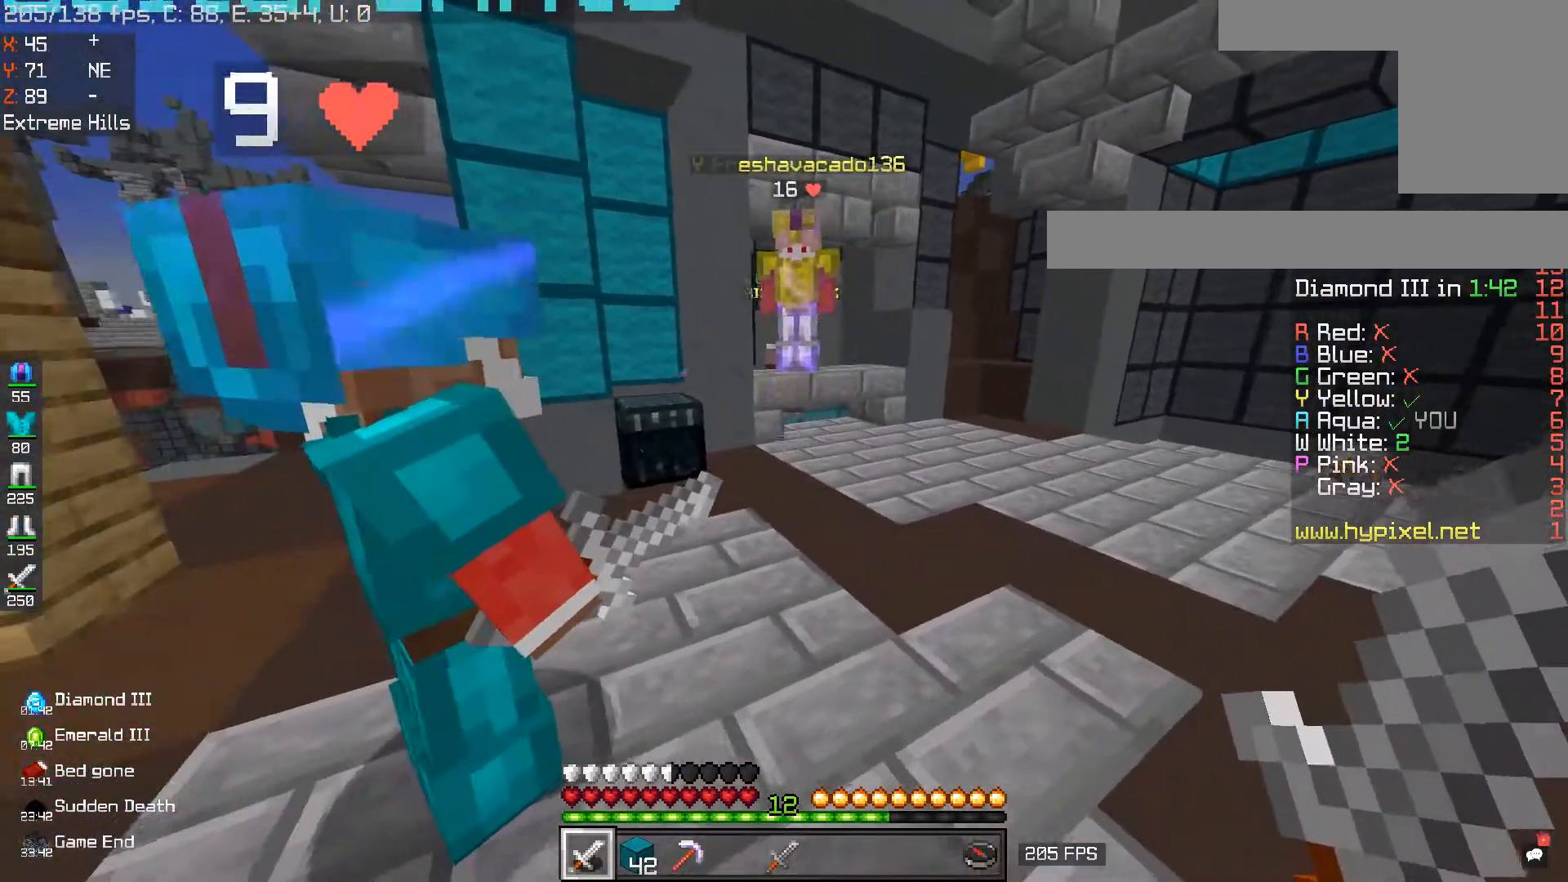
{"keys": [], "mouse": [], "events": [[17, "a", "up"], [184, "w", "down"], [217, "d", "down"], [334, "d", "up"], [501, "w", "up"]]}
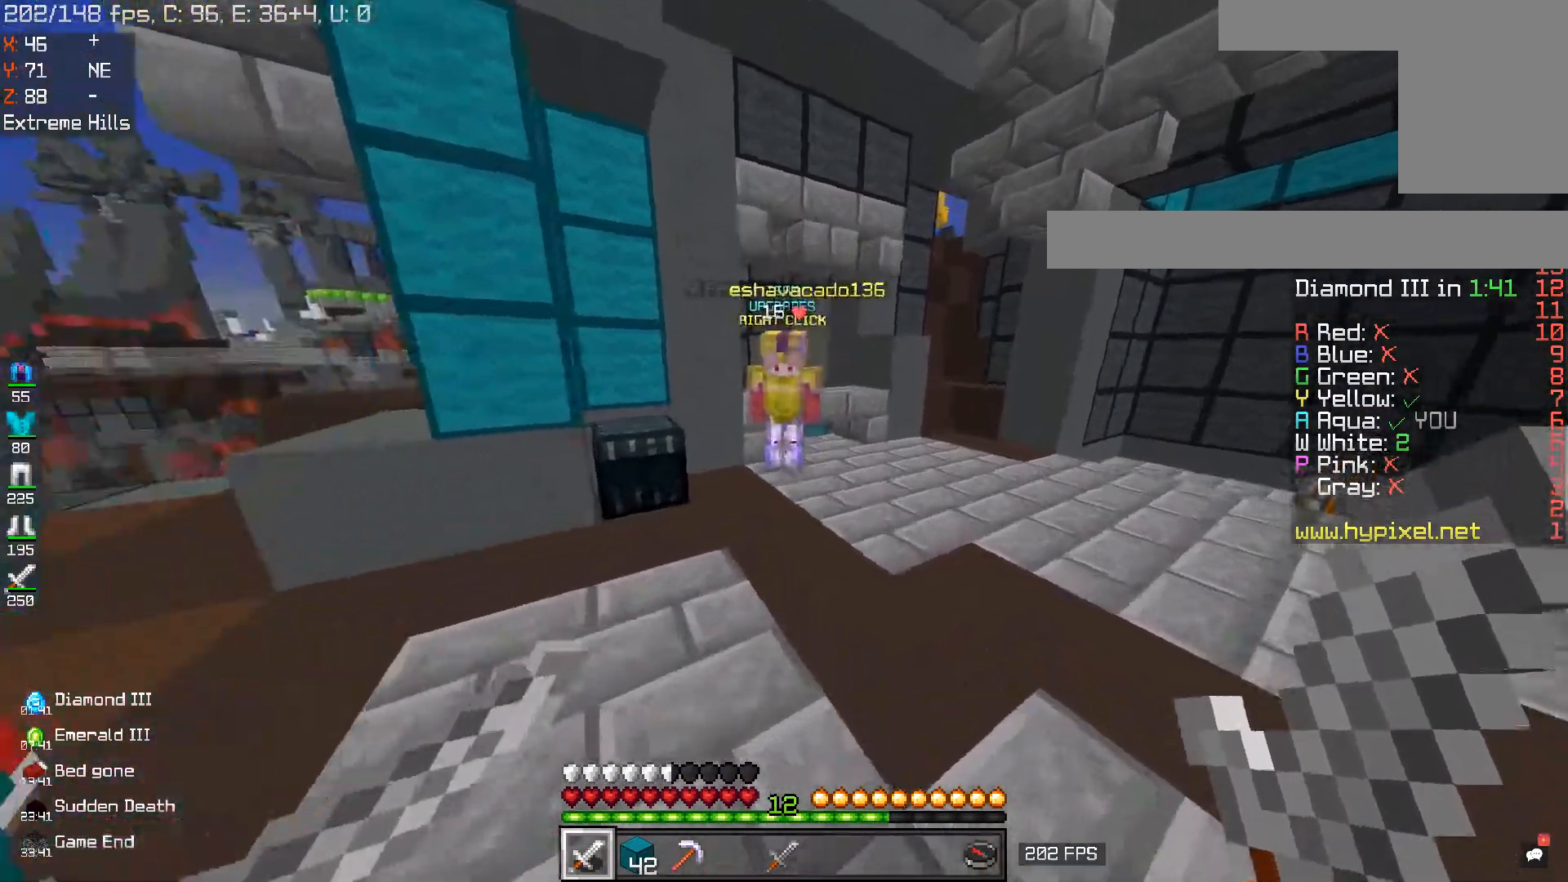
{"keys": [], "mouse": [], "events": []}
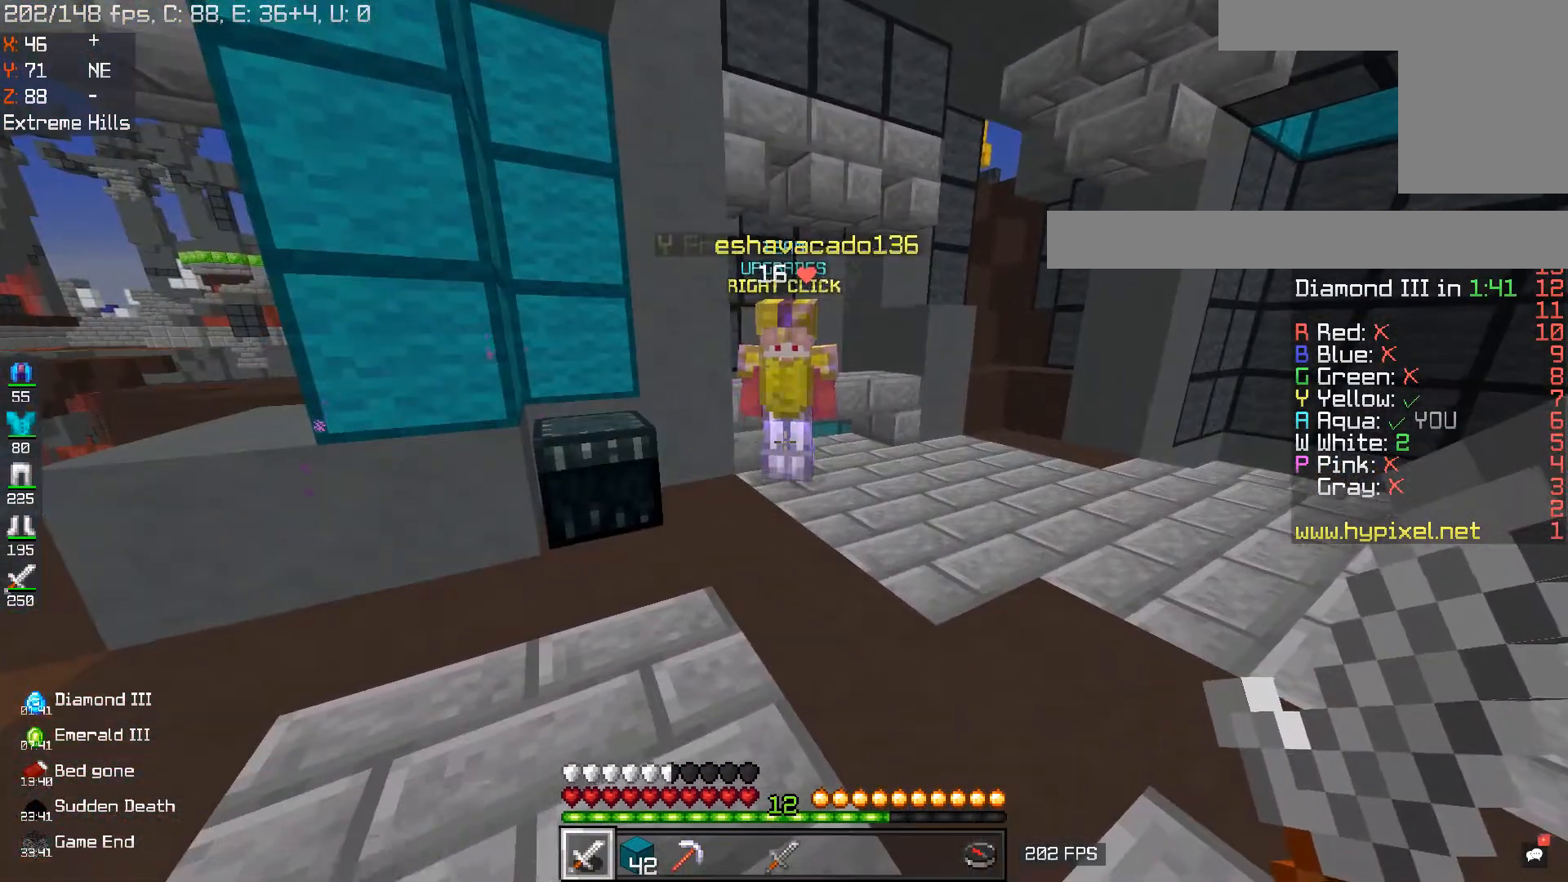
{"keys": ["s"], "mouse": [], "events": [[67, "s", "down"]]}
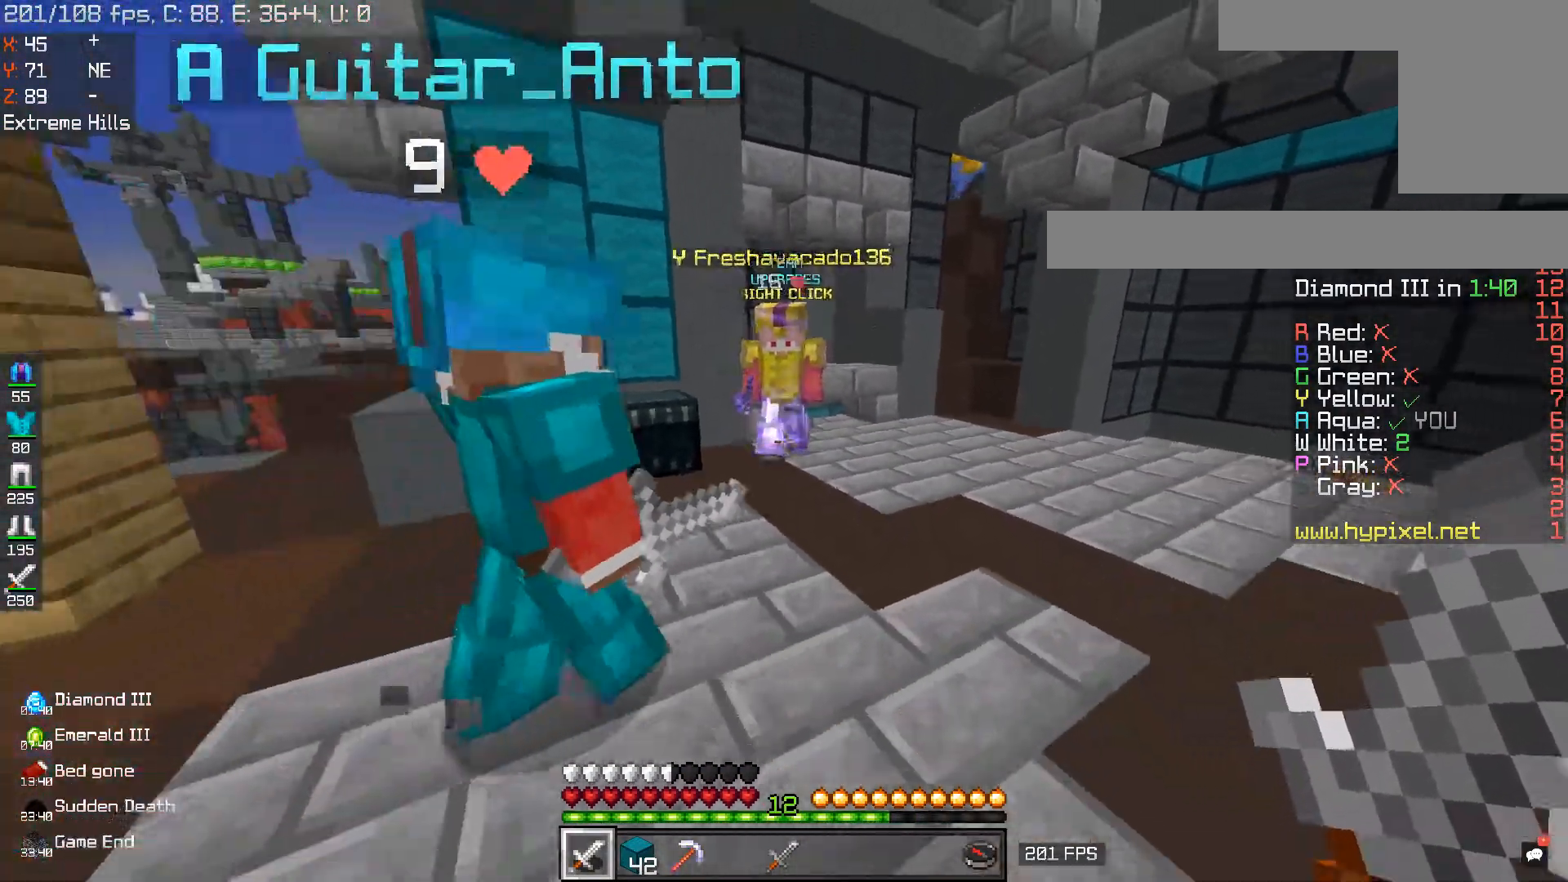
{"keys": ["d"], "mouse": [], "events": [[250, "s", "up"], [500, "d", "down"]]}
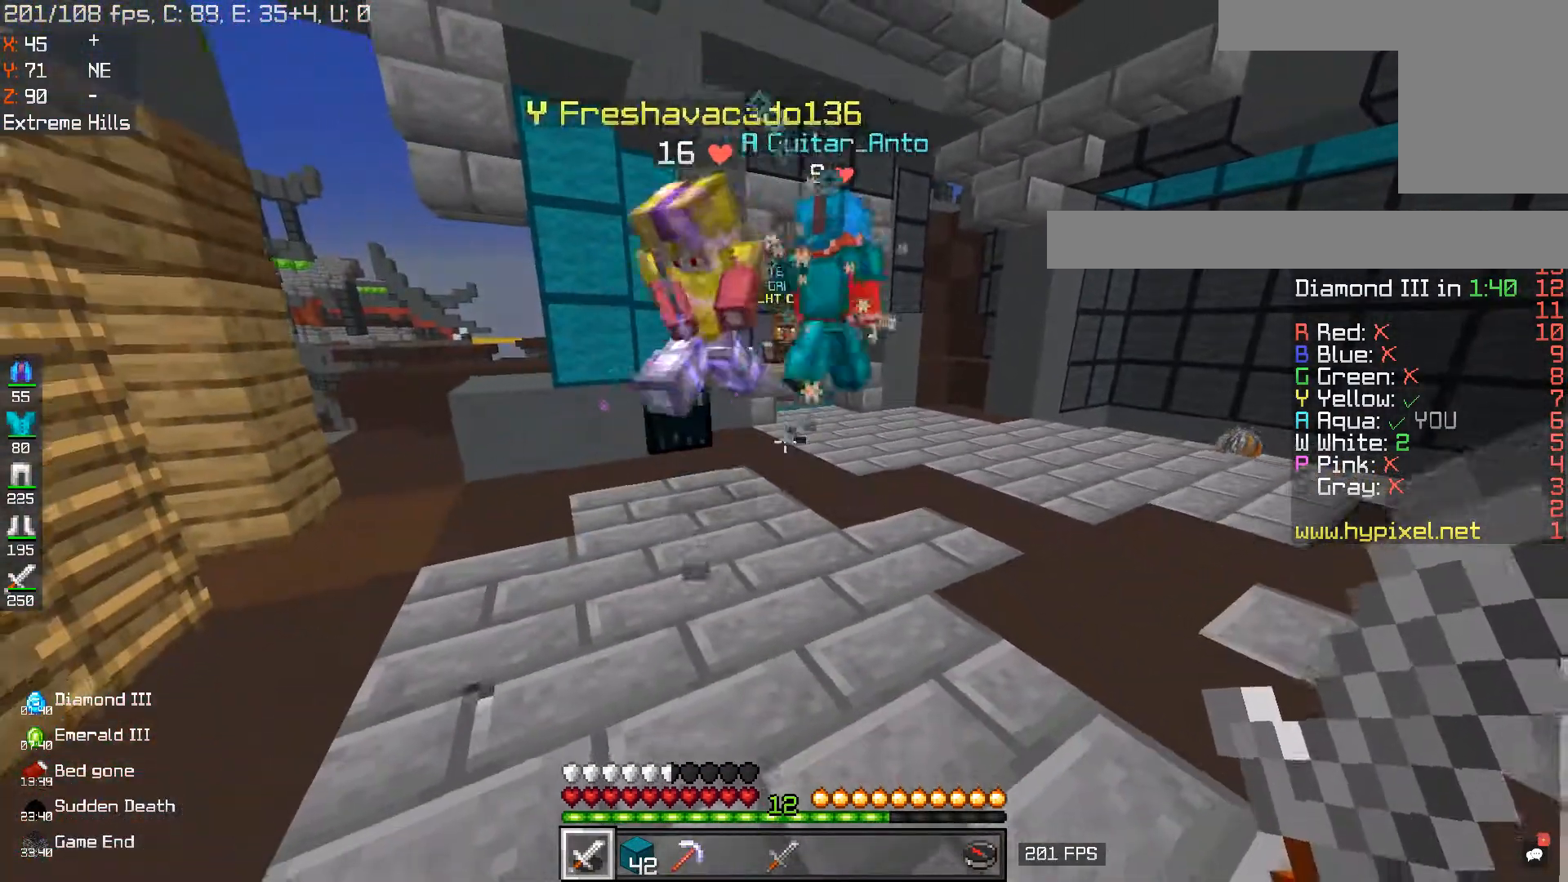
{"keys": ["w"], "mouse": ["left"], "events": [[117, "w", "down"], [134, "mouse_left", "down"], [267, "d", "up"]]}
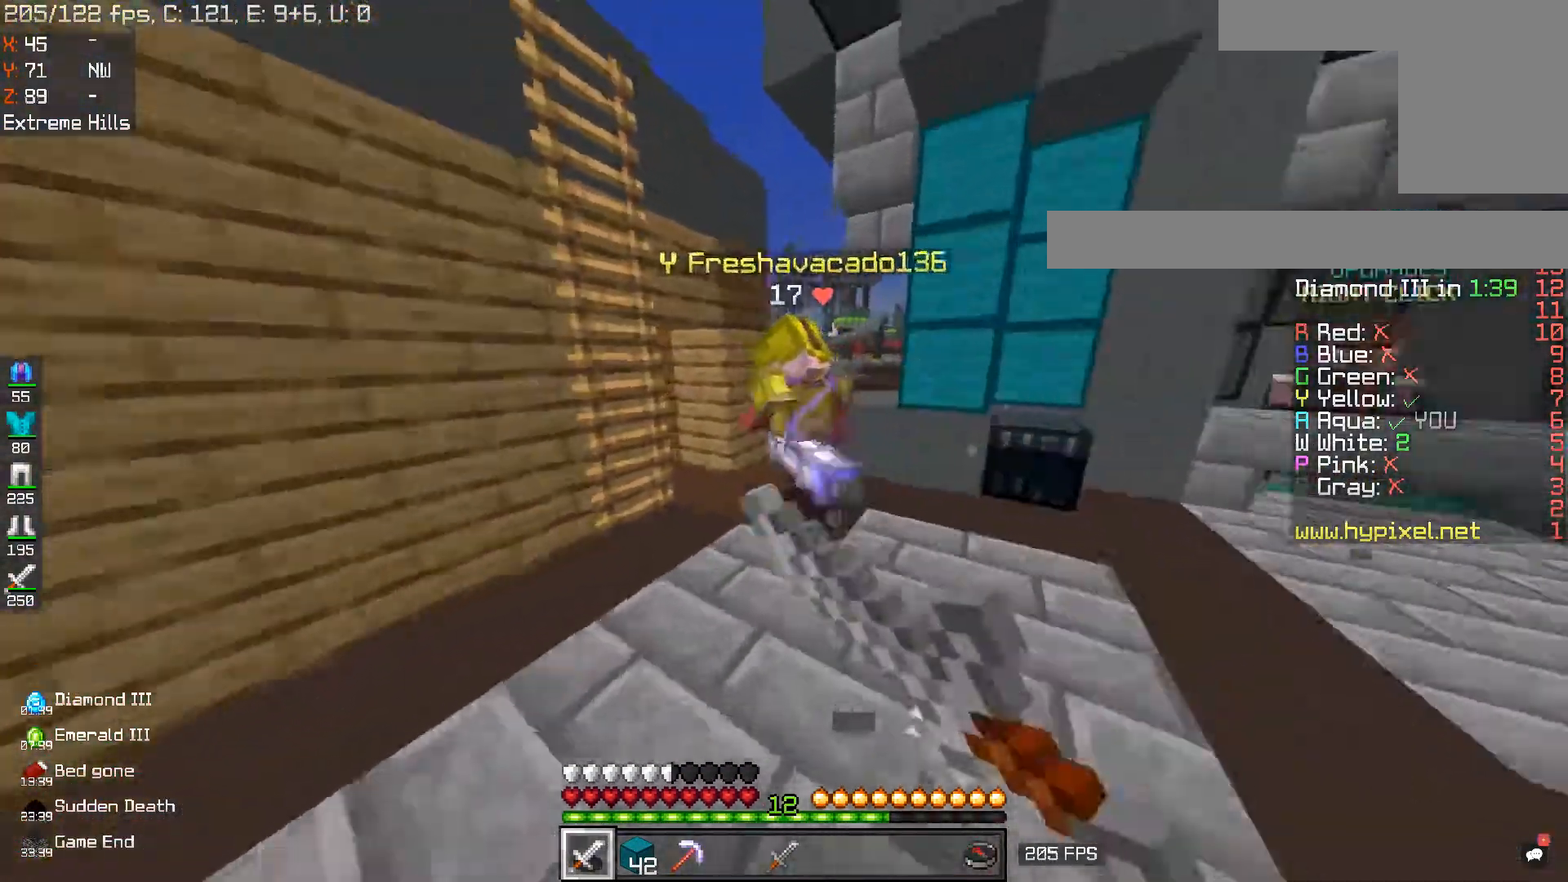
{"keys": ["w"], "mouse": ["left"], "events": [[33, "a", "down"], [233, "a", "up"]]}
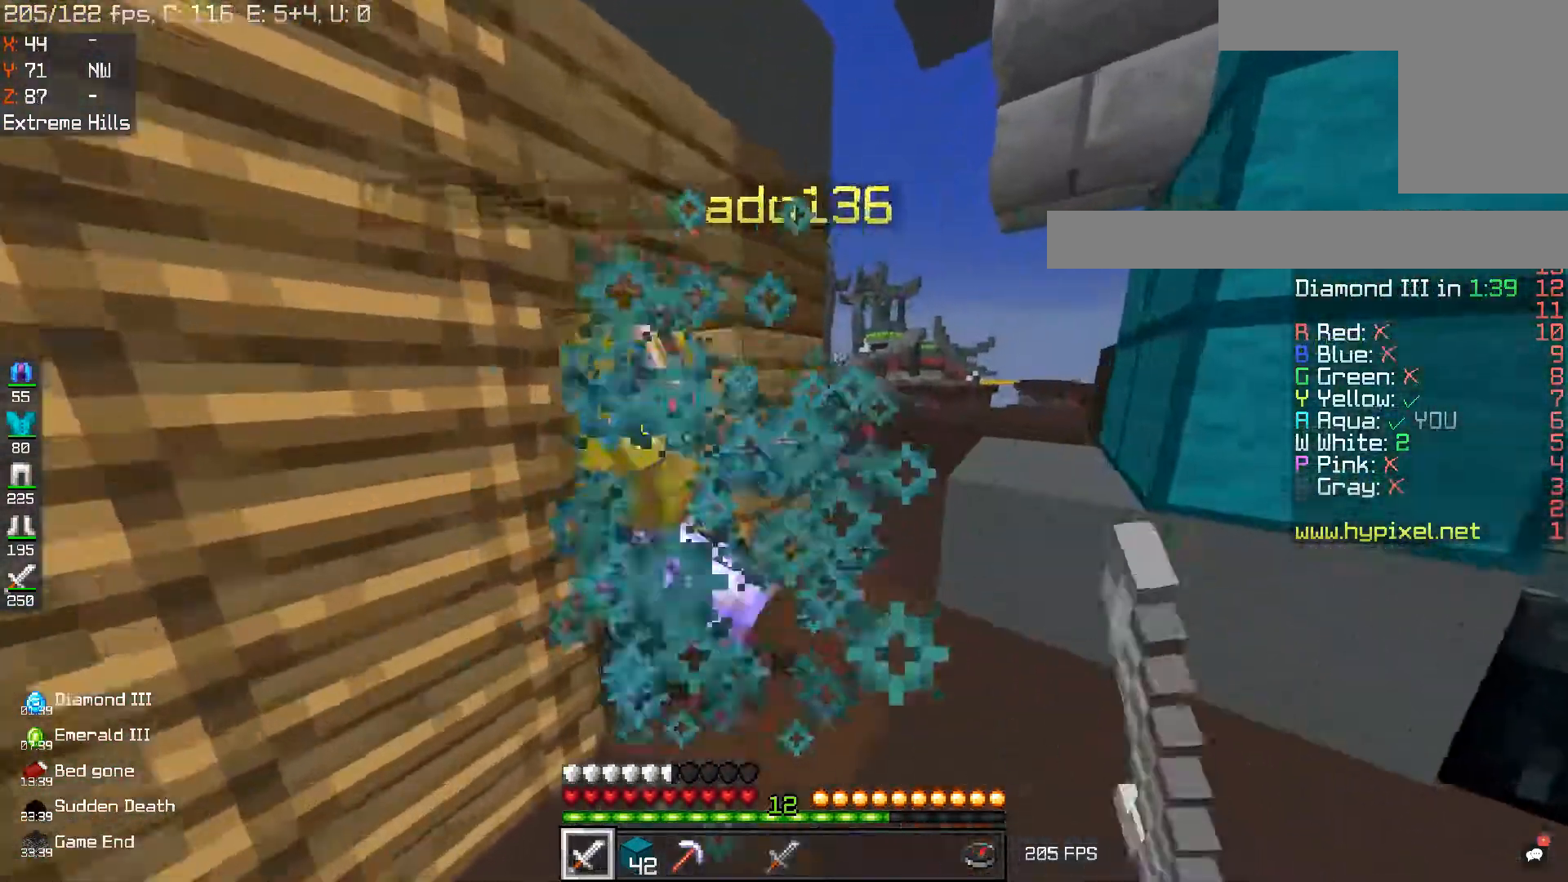
{"keys": ["w"], "mouse": ["left"], "events": [[34, "d", "down"], [134, "d", "up"], [284, "d", "down"], [401, "d", "up"]]}
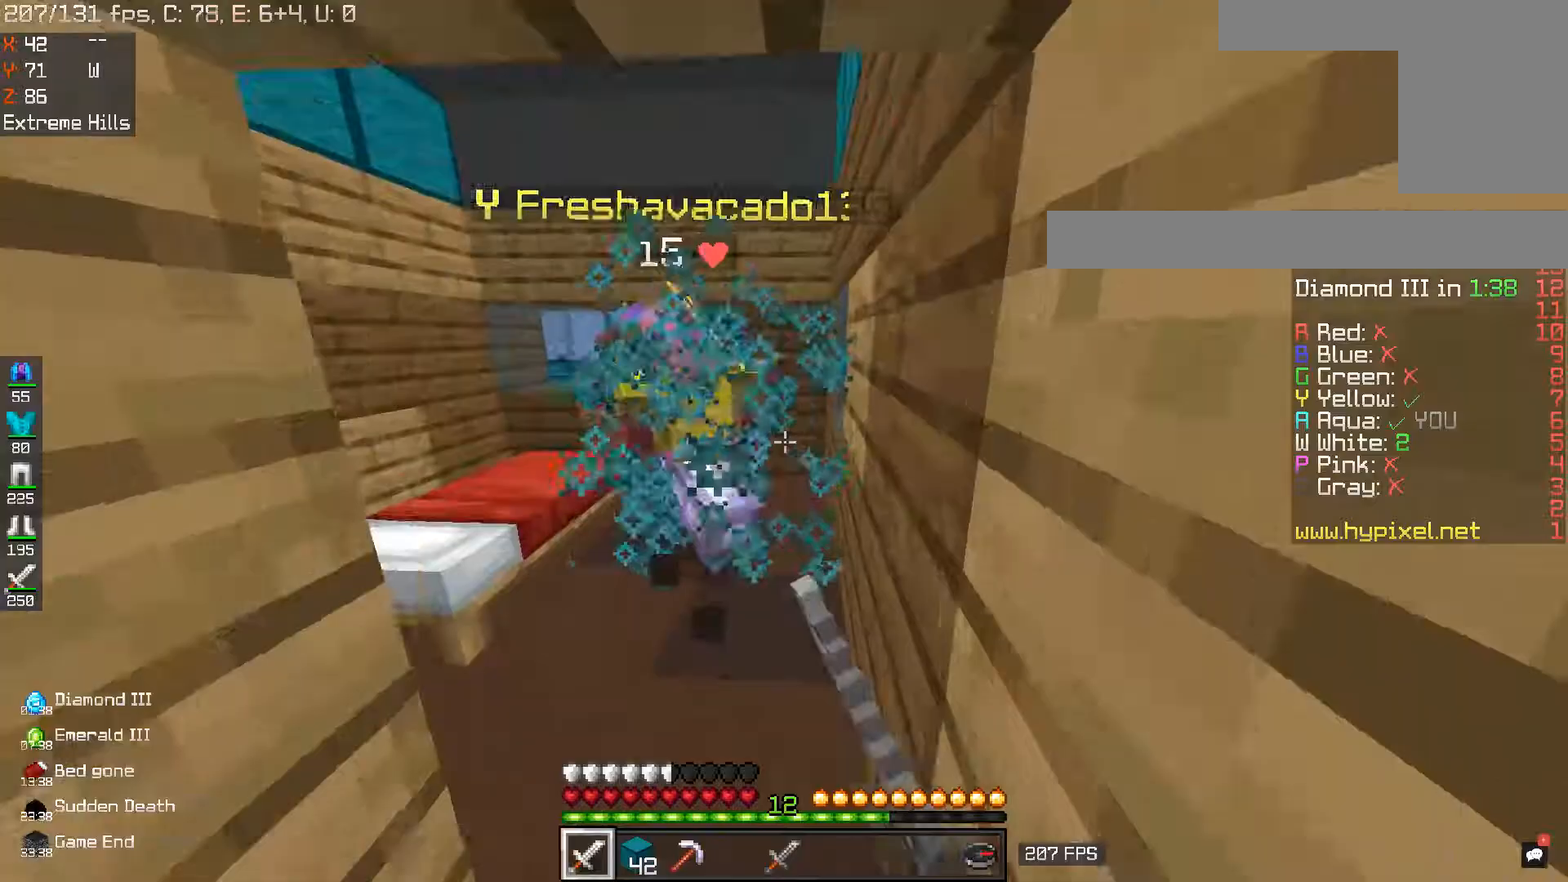
{"keys": ["a", "w"], "mouse": ["left"], "events": [[117, "a", "down"], [367, "a", "up"], [484, "a", "down"]]}
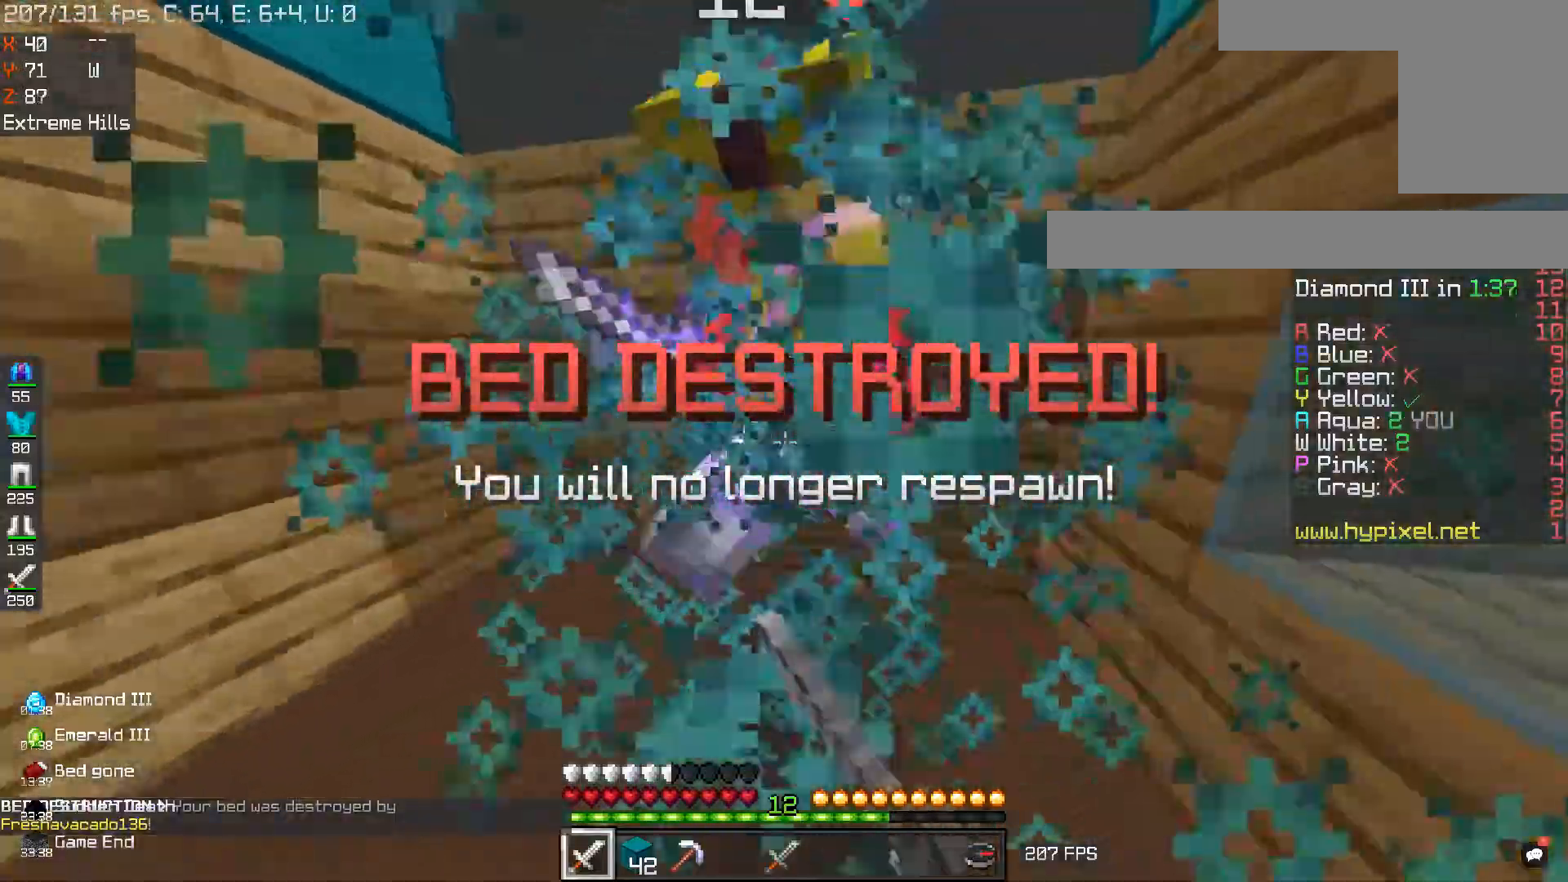
{"keys": ["w"], "mouse": ["left"], "events": [[34, "w", "up"], [50, "s", "down"], [67, "a", "up"], [284, "s", "up"], [284, "w", "down"]]}
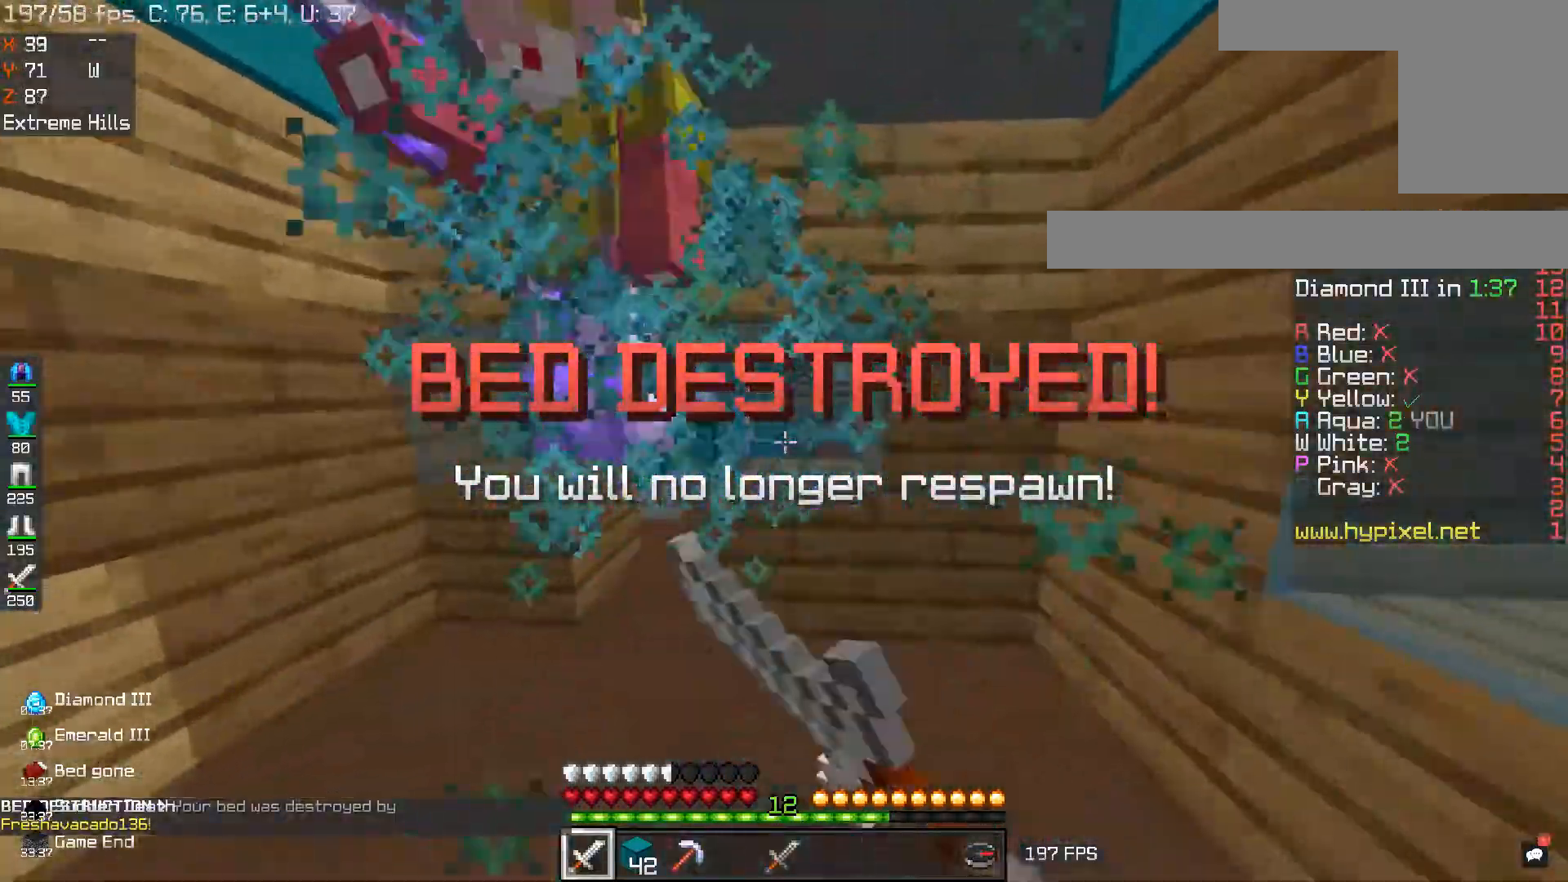
{"keys": ["w"], "mouse": ["left"], "events": [[100, "w", "up"], [250, "w", "down"], [384, "w", "up"], [417, "w", "down"]]}
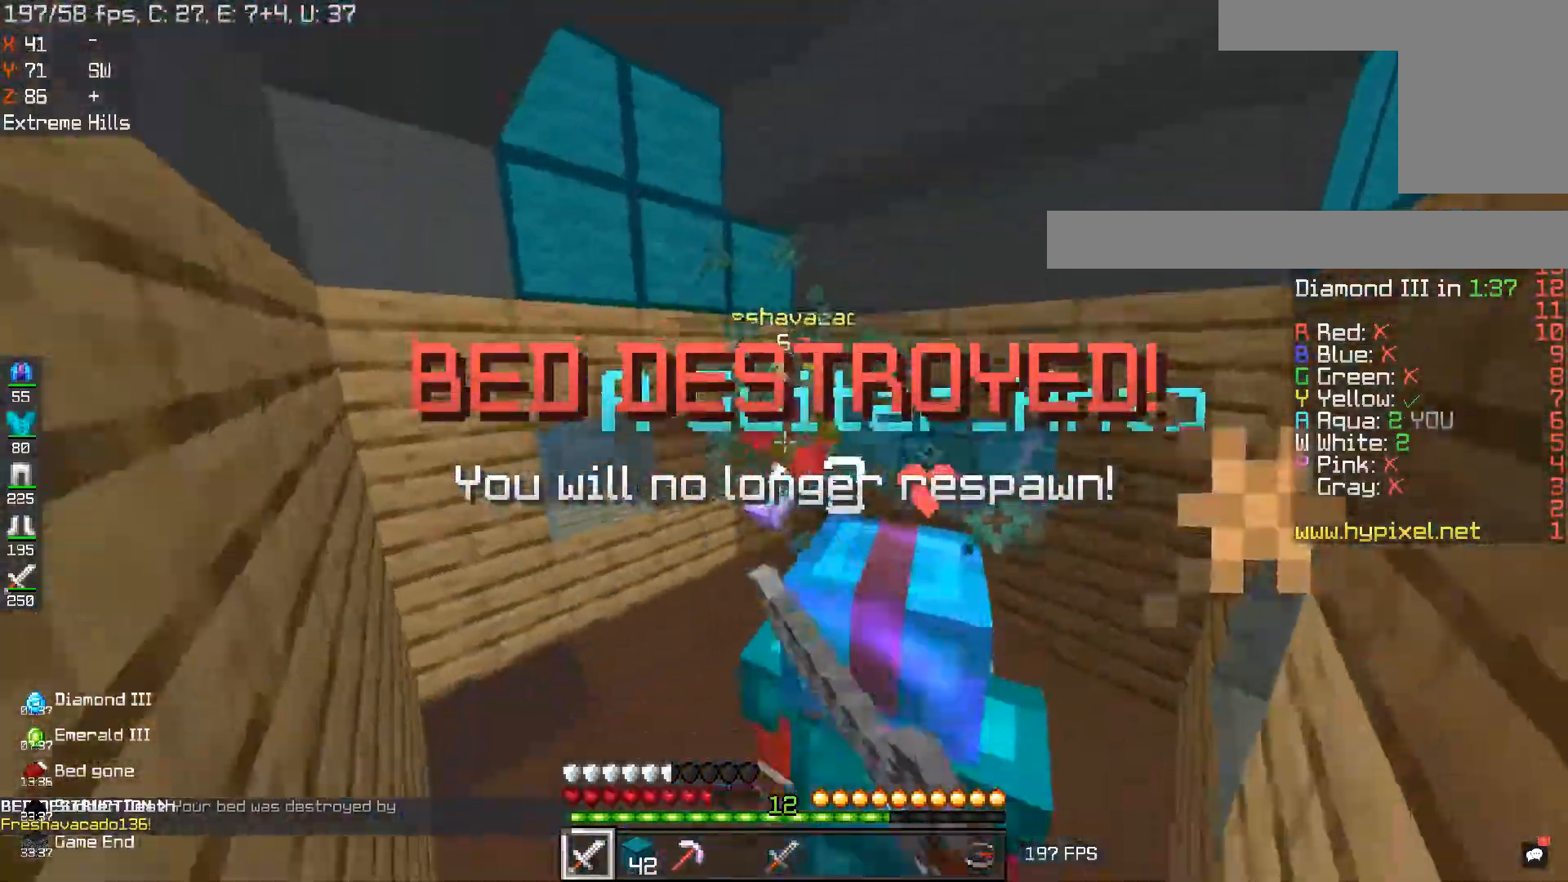
{"keys": ["w"], "mouse": ["left"], "events": []}
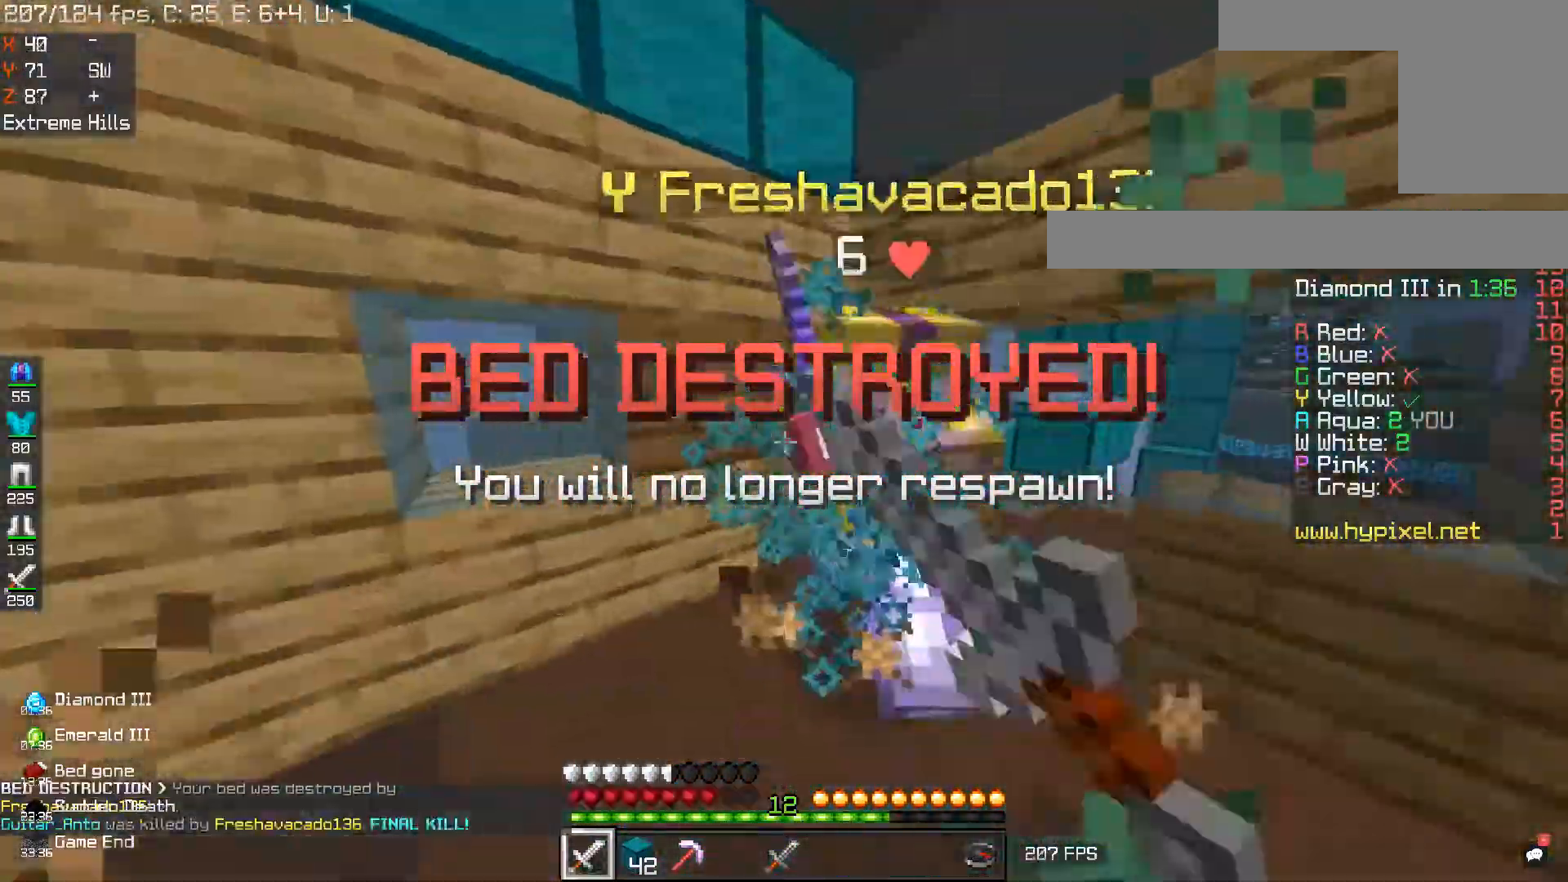
{"keys": [], "mouse": ["left"]}